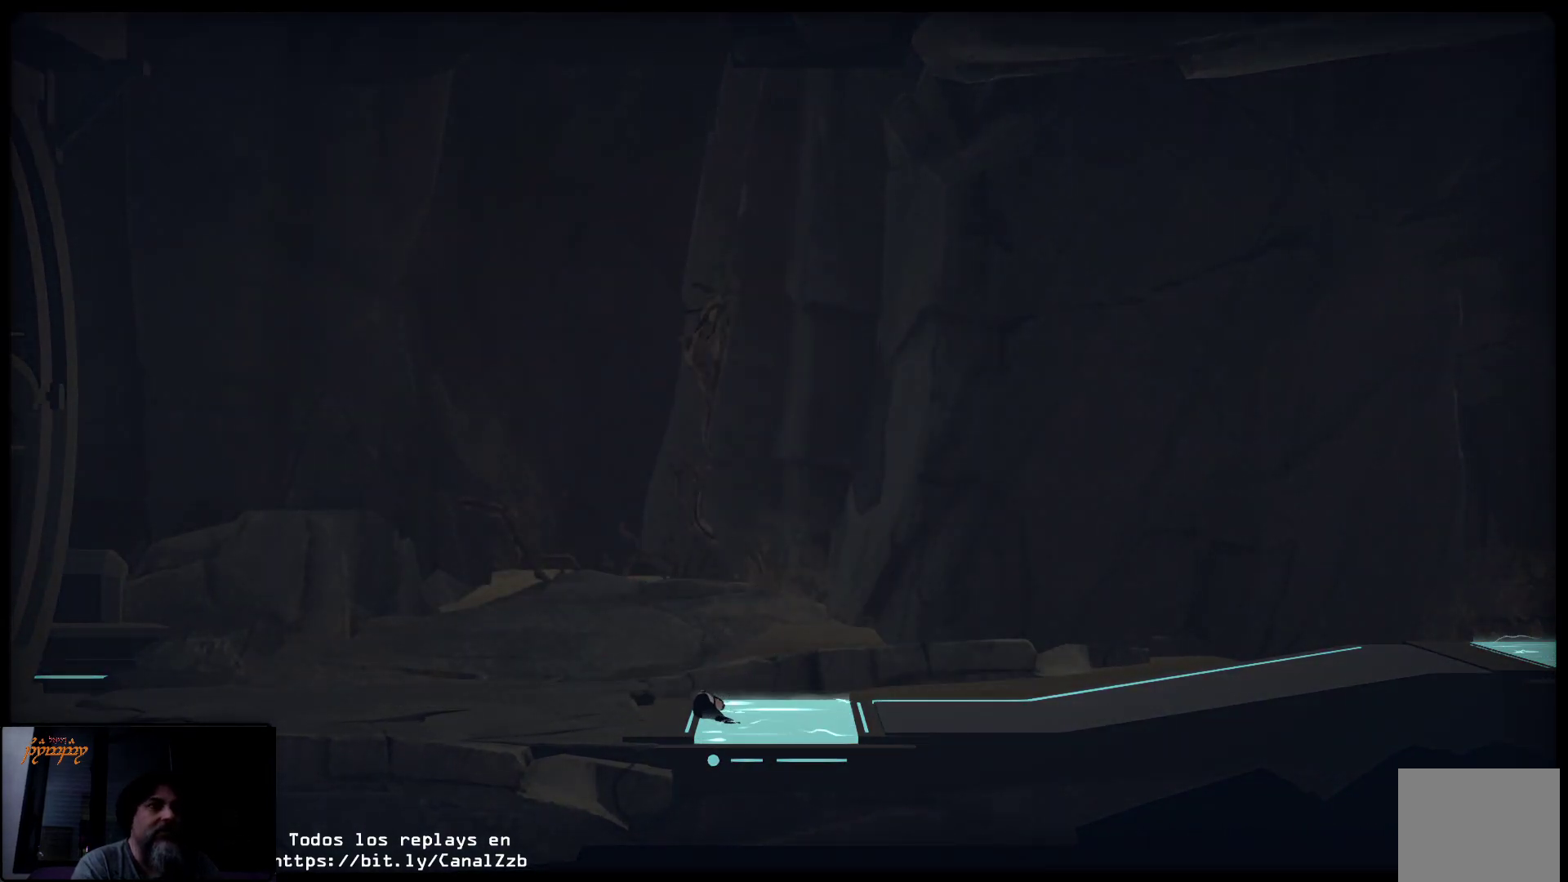
Gameplay with a controller (Xbox layout); each line is a JSON object with the inputs held at the frame after it. "events" lists button and stick changes between this image and that frame as [ms after this image, input, new state], when the widget could be followed in between.
{"buttons": ["A"], "left_stick": "center", "right_stick": "center", "events": [[117, "B", "up"], [483, "A", "down"]]}
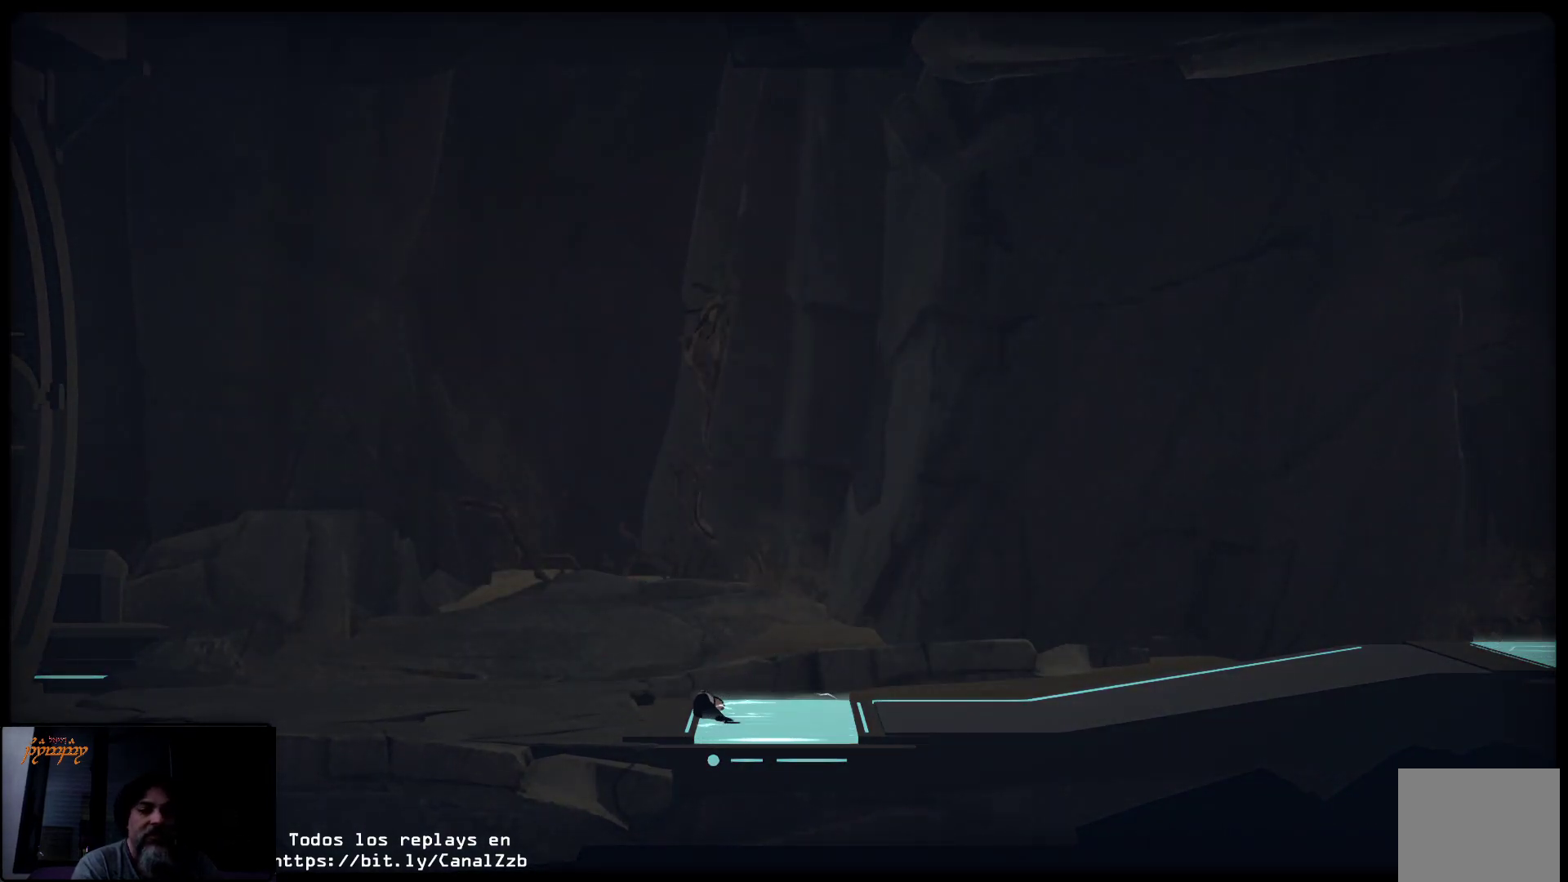
{"buttons": ["A"], "left_stick": "center", "right_stick": "center", "events": [[50, "A", "up"], [467, "A", "down"]]}
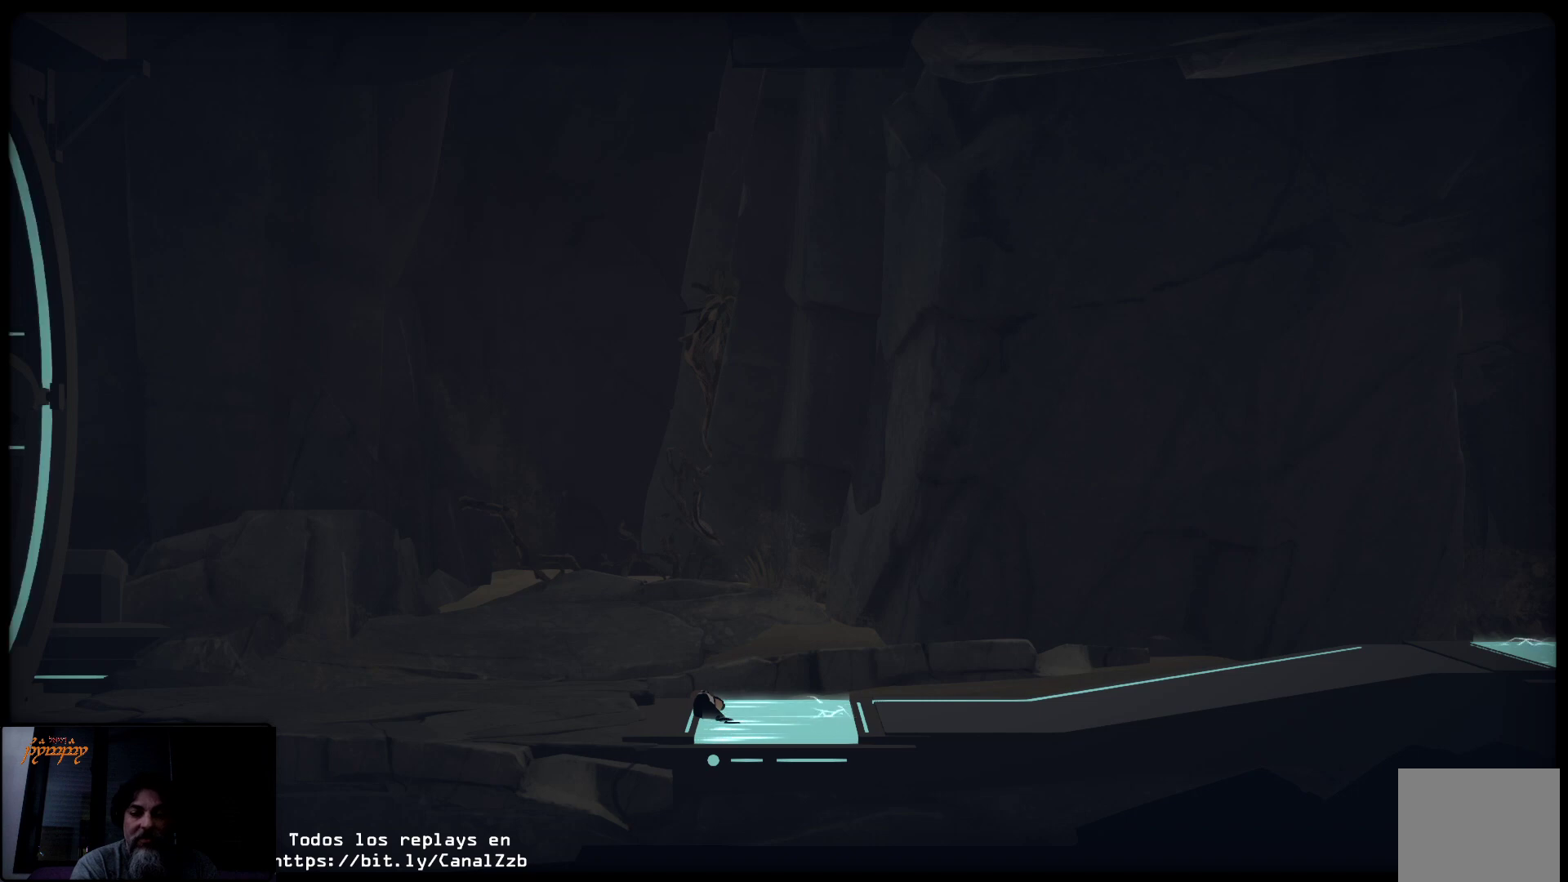
{"buttons": [], "left_stick": "center", "right_stick": "center", "events": [[167, "A", "up"]]}
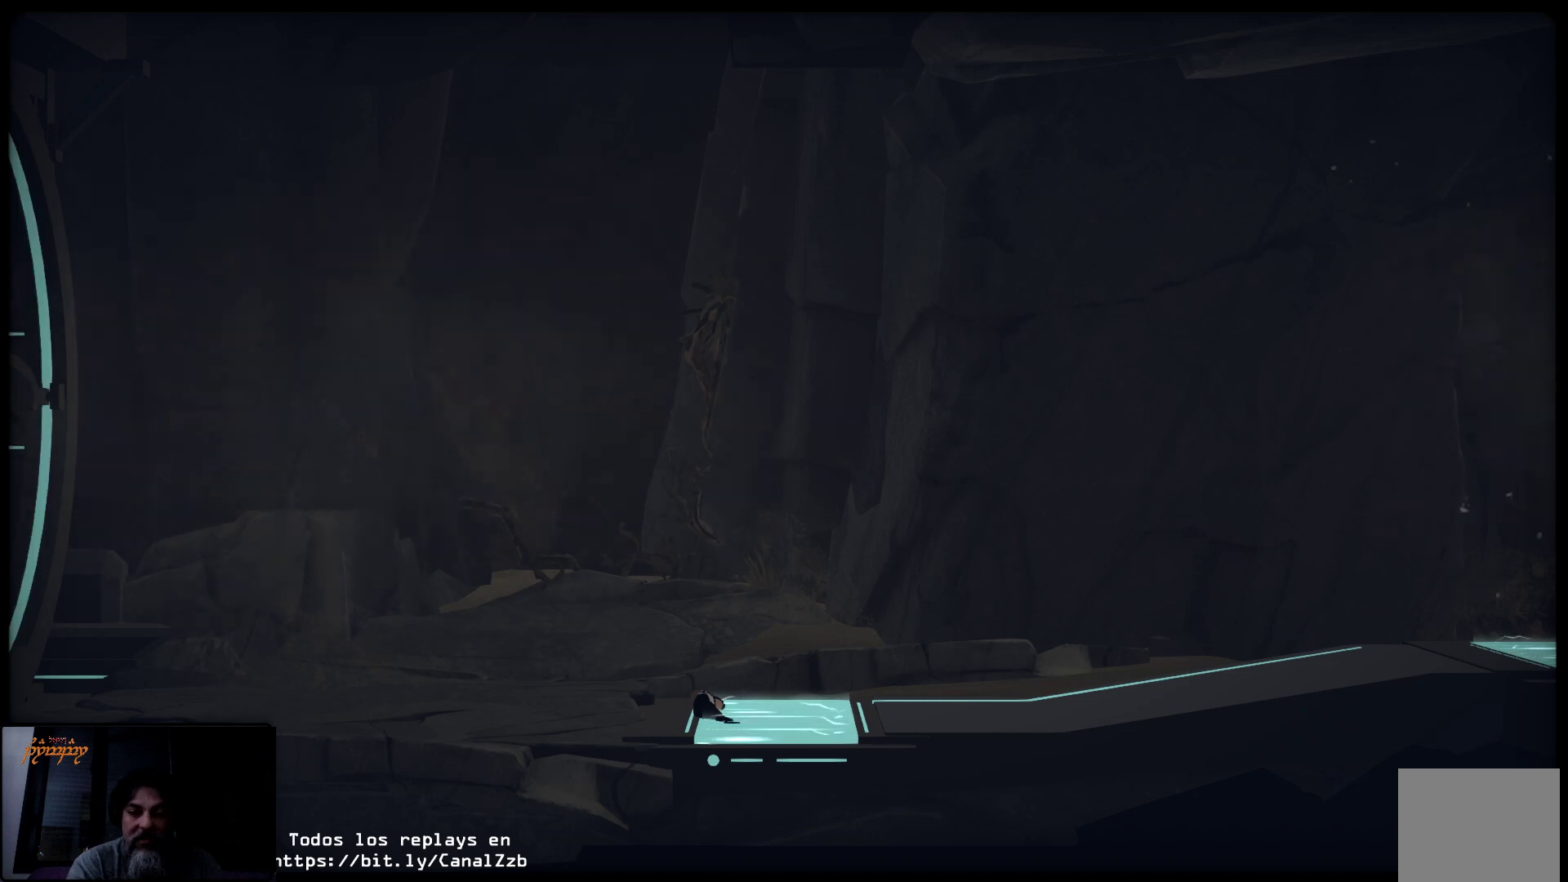
{"buttons": [], "left_stick": "center", "right_stick": "center", "events": [[317, "A", "down"], [433, "A", "up"]]}
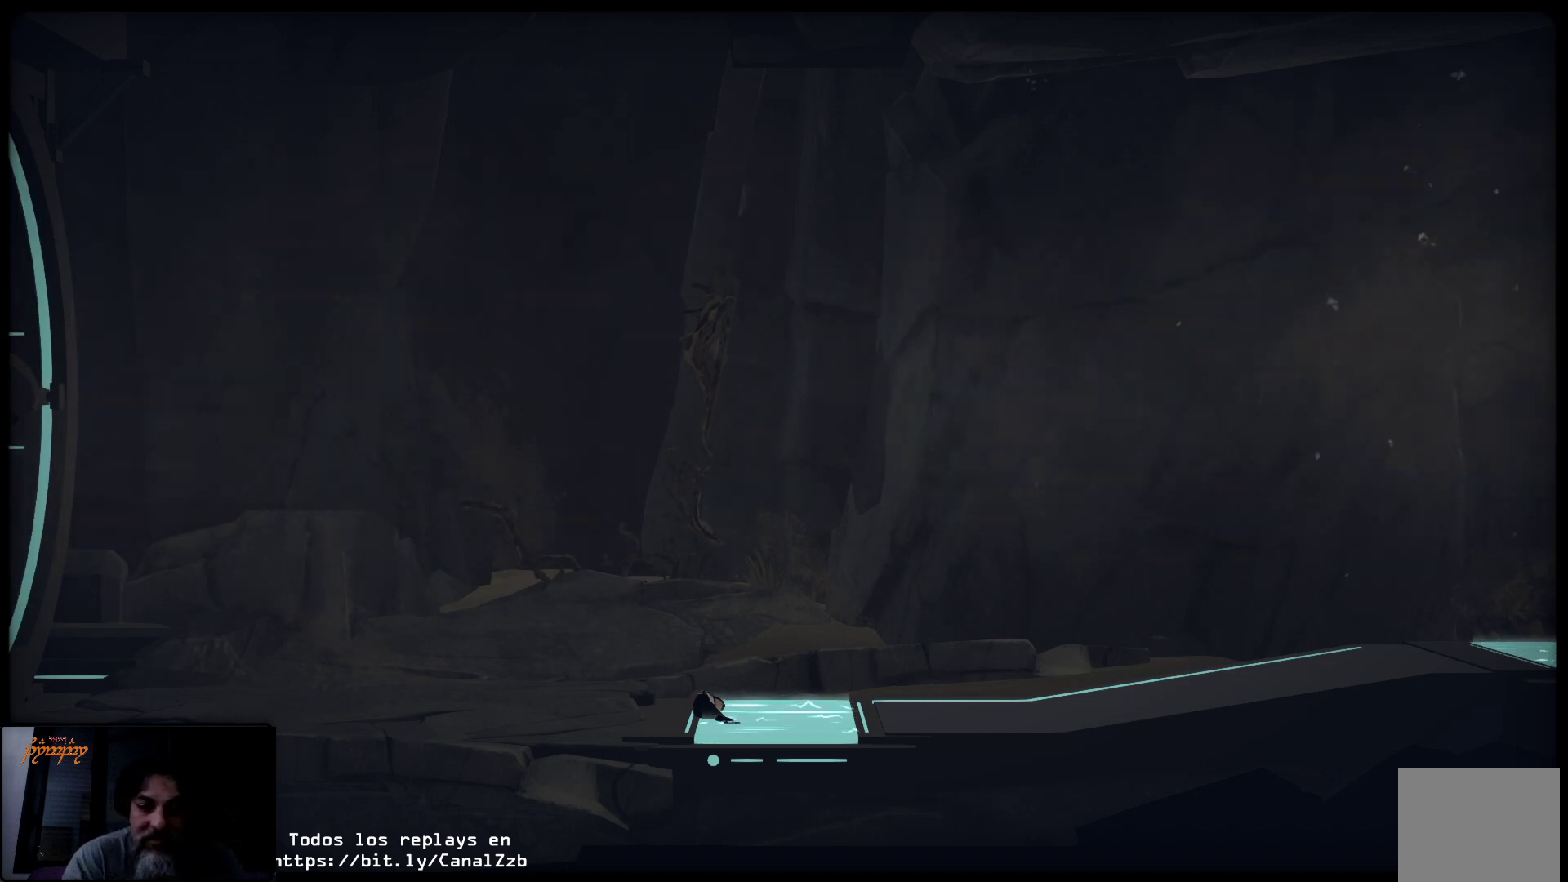
{"buttons": [], "left_stick": "right", "right_stick": "center", "events": [[500, "left_stick", "right"]]}
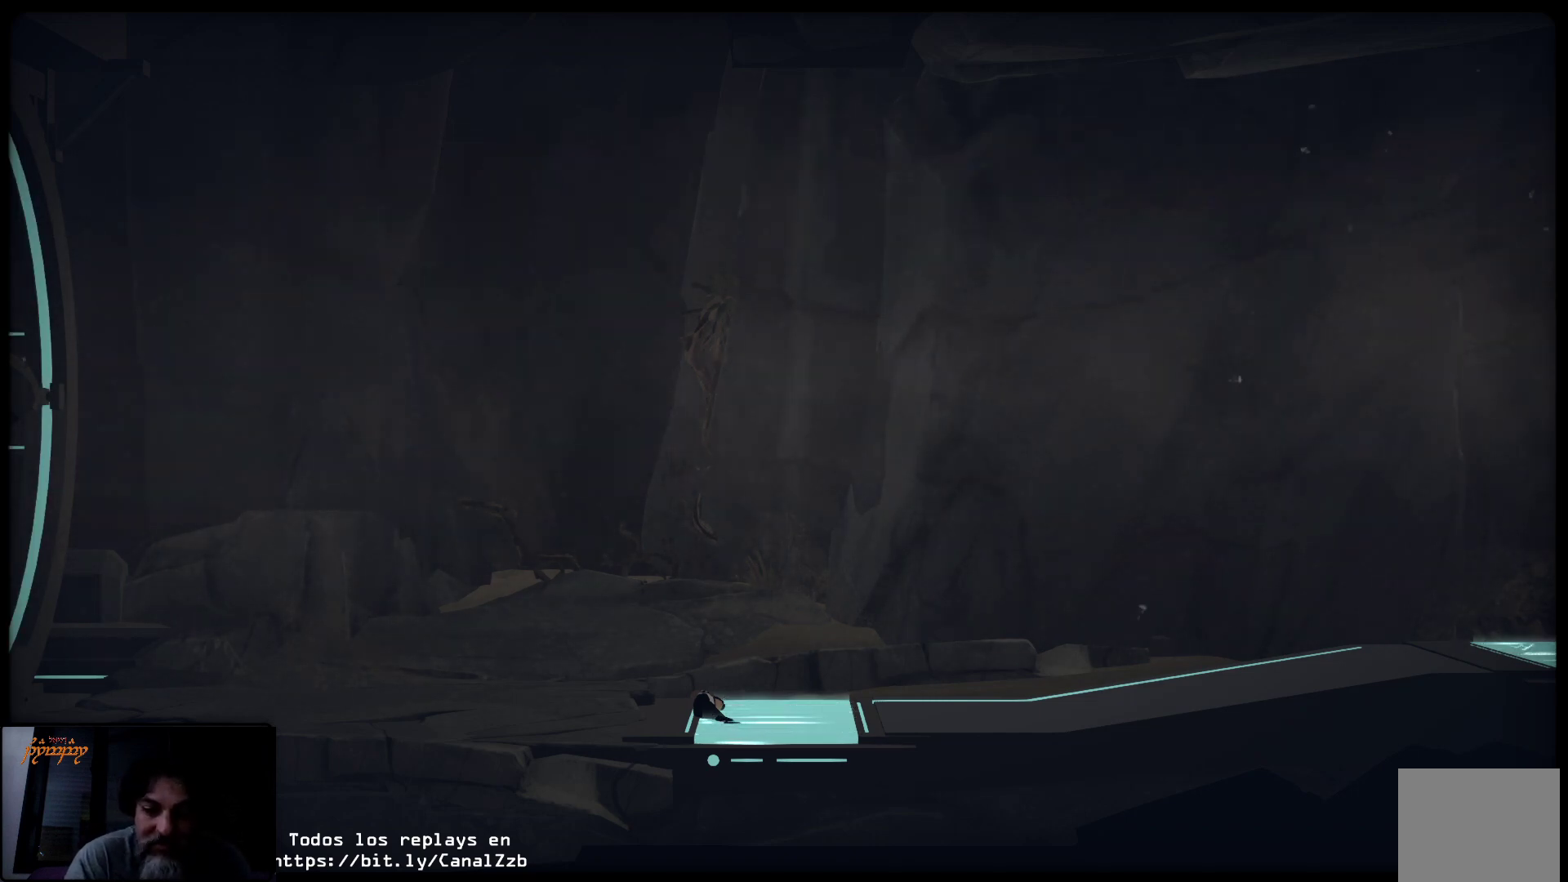
{"buttons": [], "left_stick": "center", "right_stick": "center", "events": [[117, "left_stick", "center"]]}
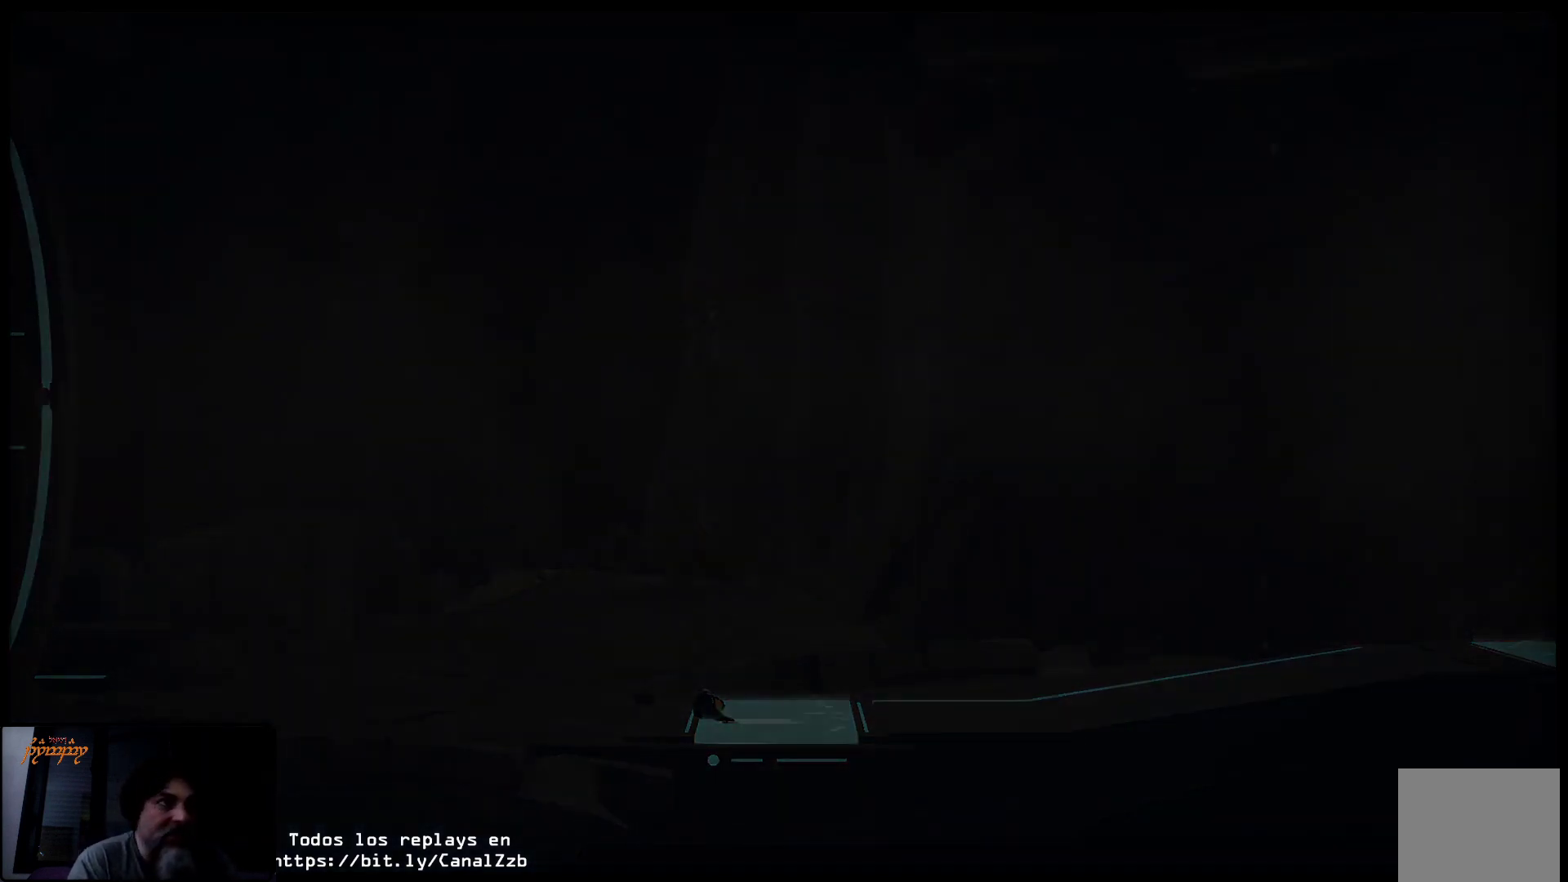
{"buttons": [], "left_stick": "center", "right_stick": "center", "events": [[217, "A", "down"], [317, "A", "up"]]}
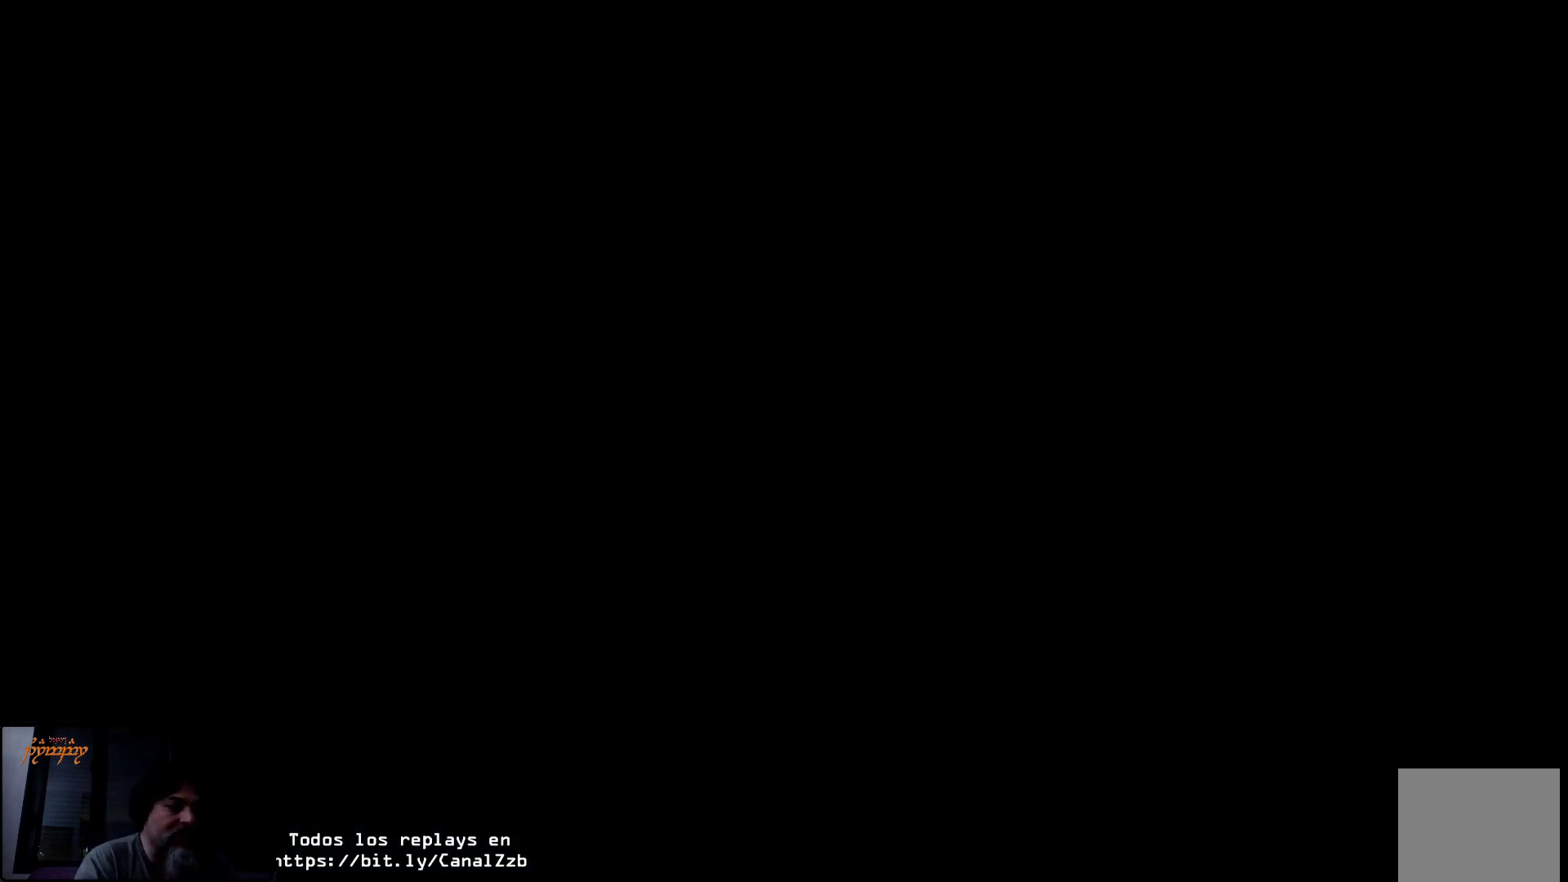
{"buttons": [], "left_stick": "center", "right_stick": "center", "events": []}
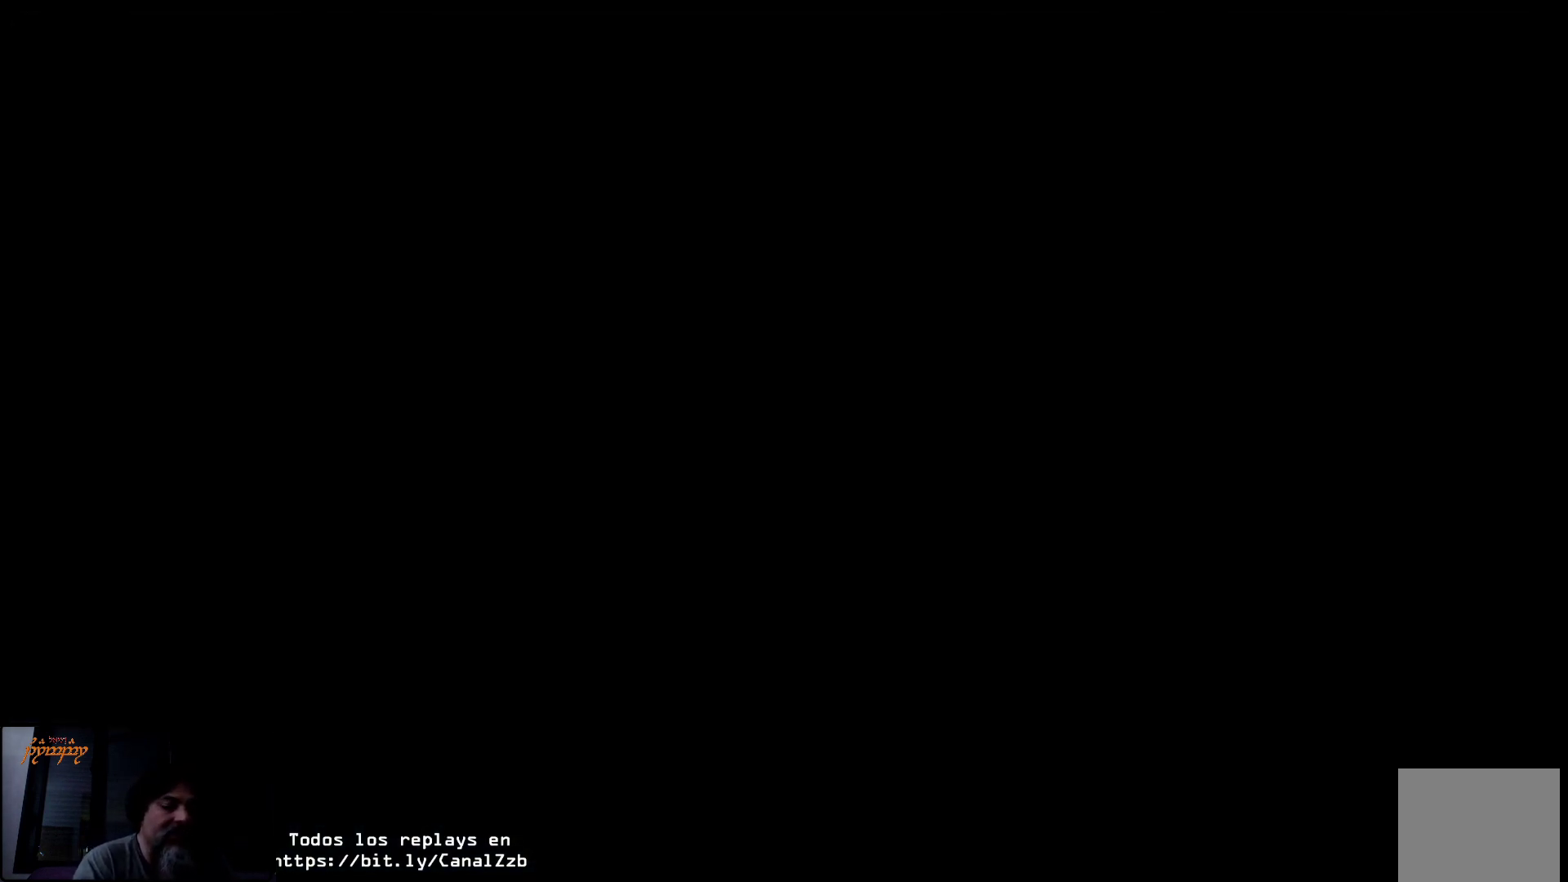
{"buttons": [], "left_stick": "center", "right_stick": "center", "events": []}
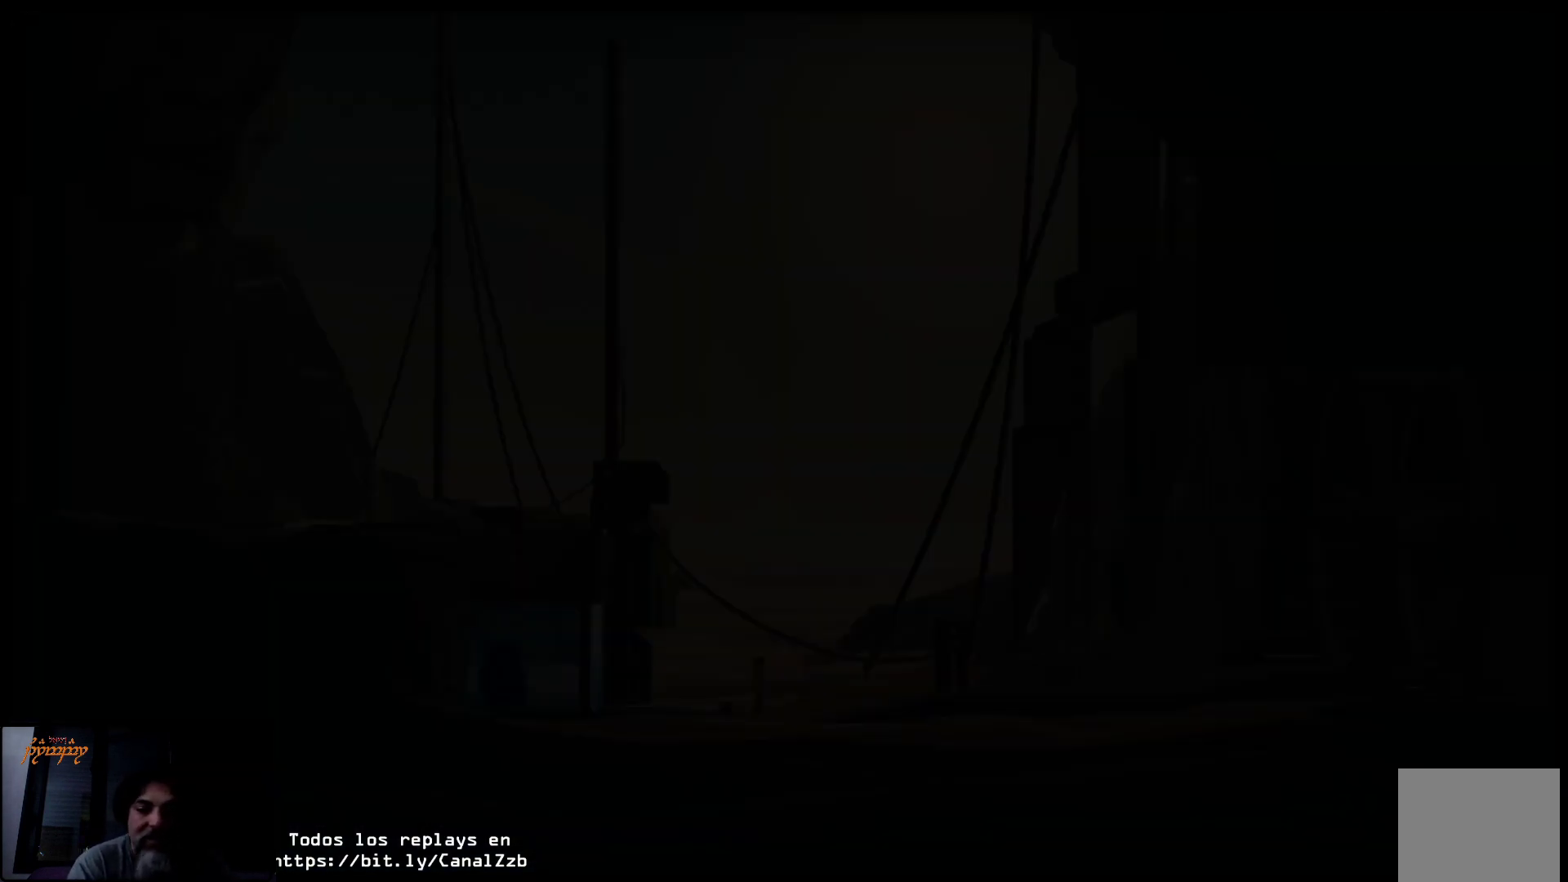
{"buttons": [], "left_stick": "right", "right_stick": "center", "events": [[117, "left_stick", "right"]]}
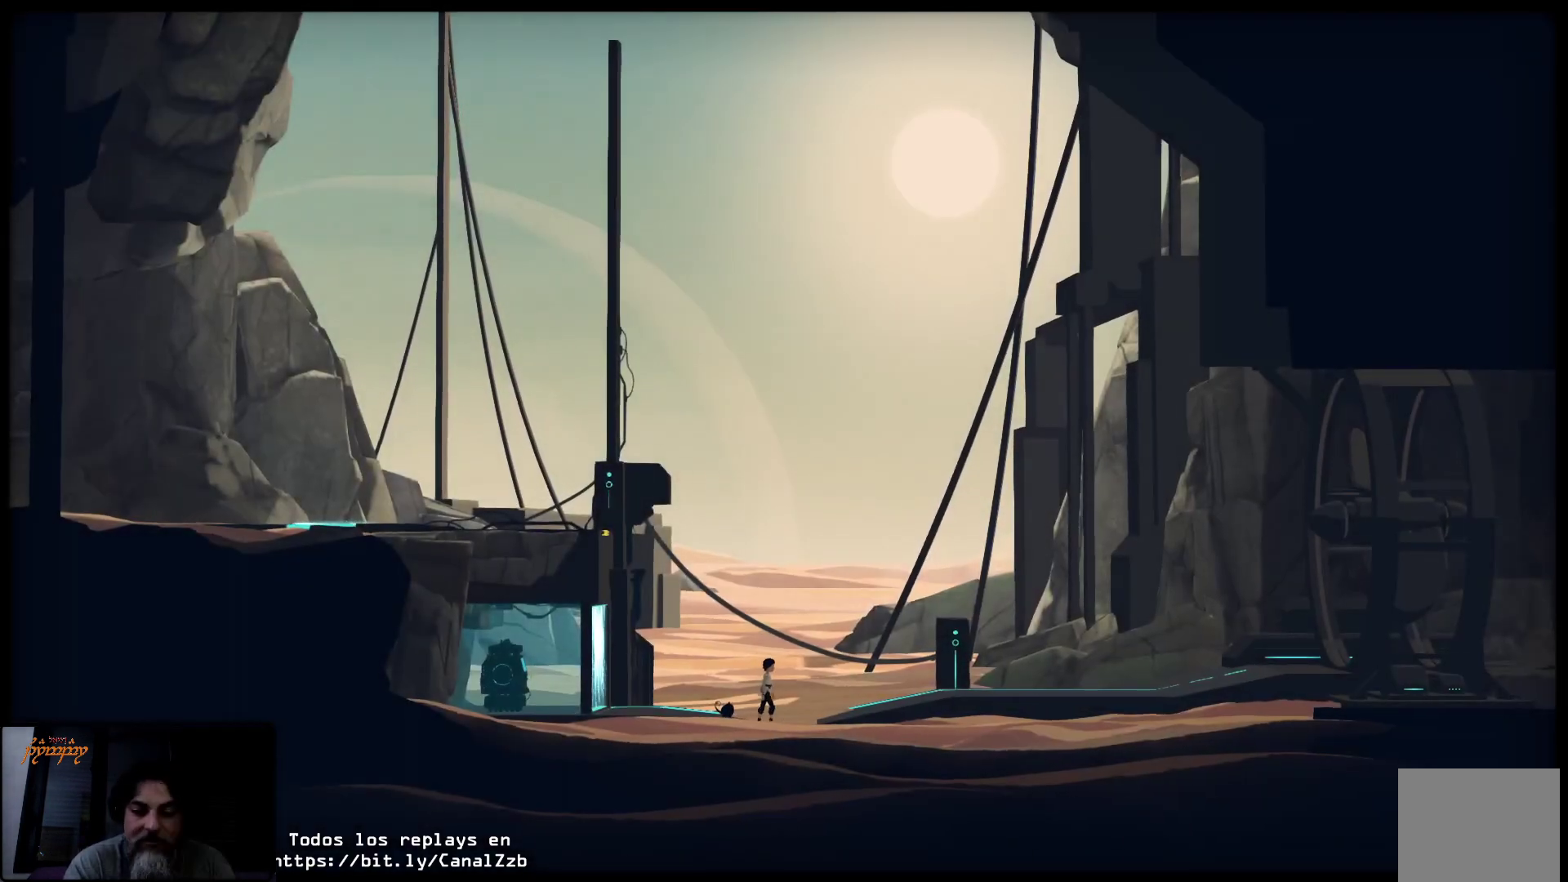
{"buttons": [], "left_stick": "right", "right_stick": "center", "events": []}
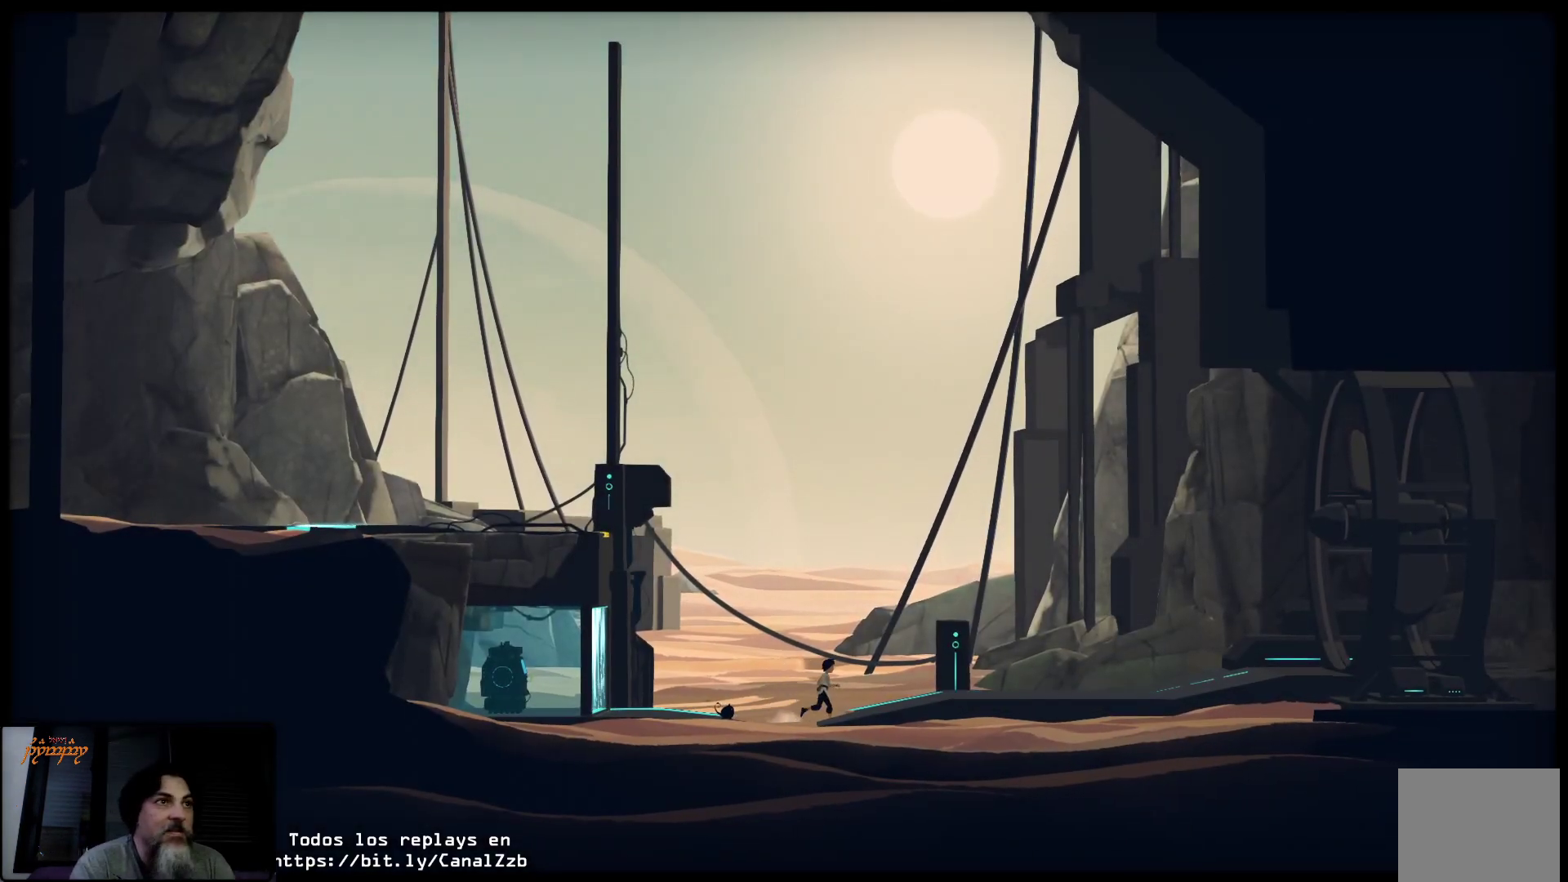
{"buttons": [], "left_stick": "right", "right_stick": "center", "events": [[117, "B", "down"], [233, "B", "up"]]}
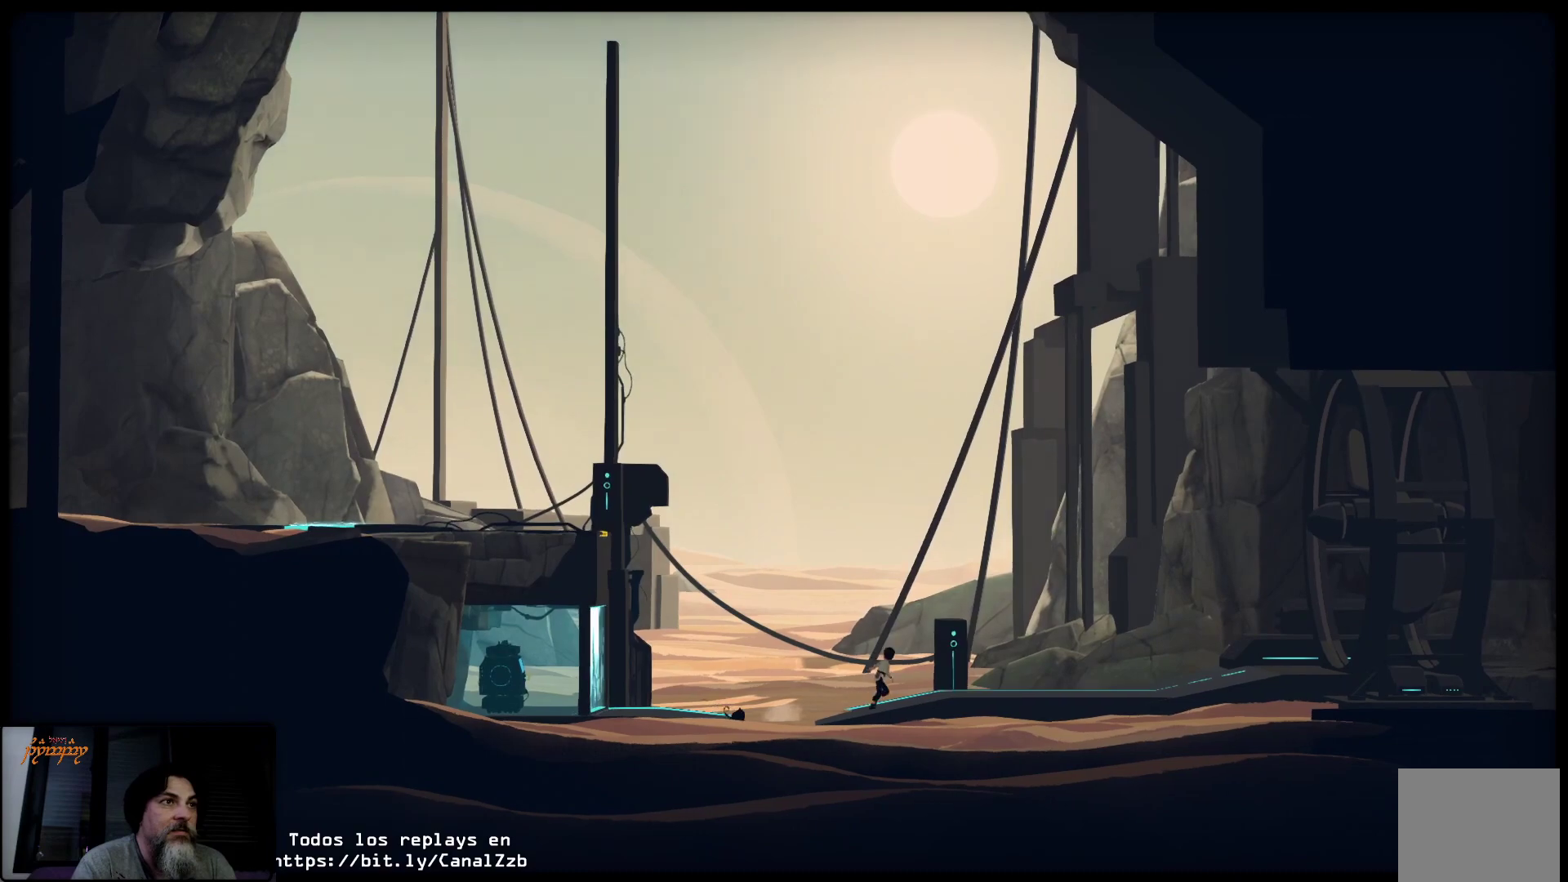
{"buttons": [], "left_stick": "right", "right_stick": "center", "events": []}
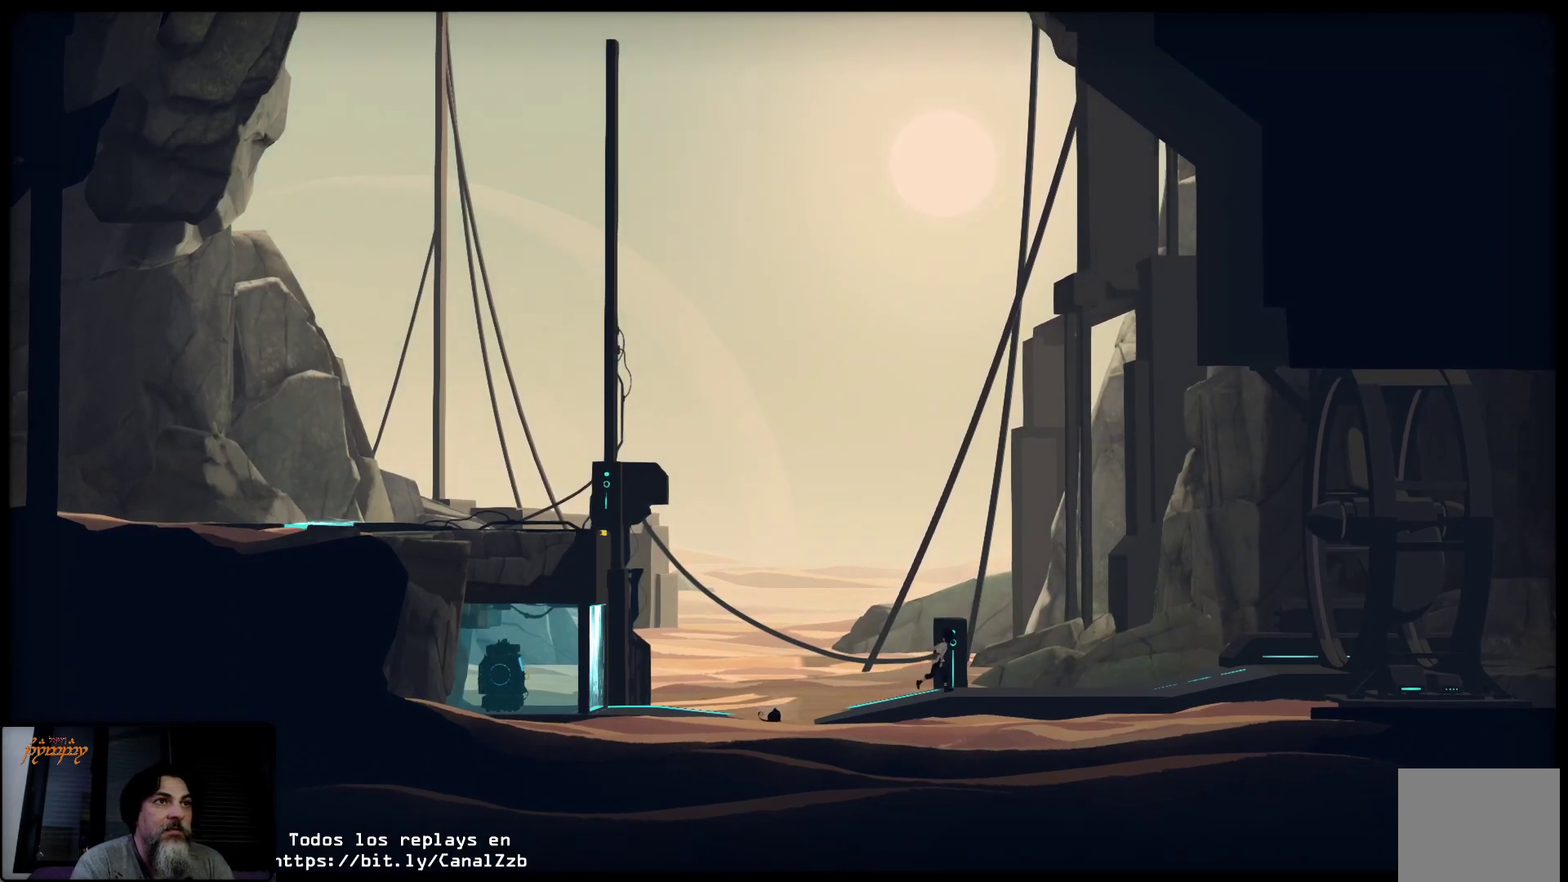
{"buttons": [], "left_stick": "right", "right_stick": "center", "events": []}
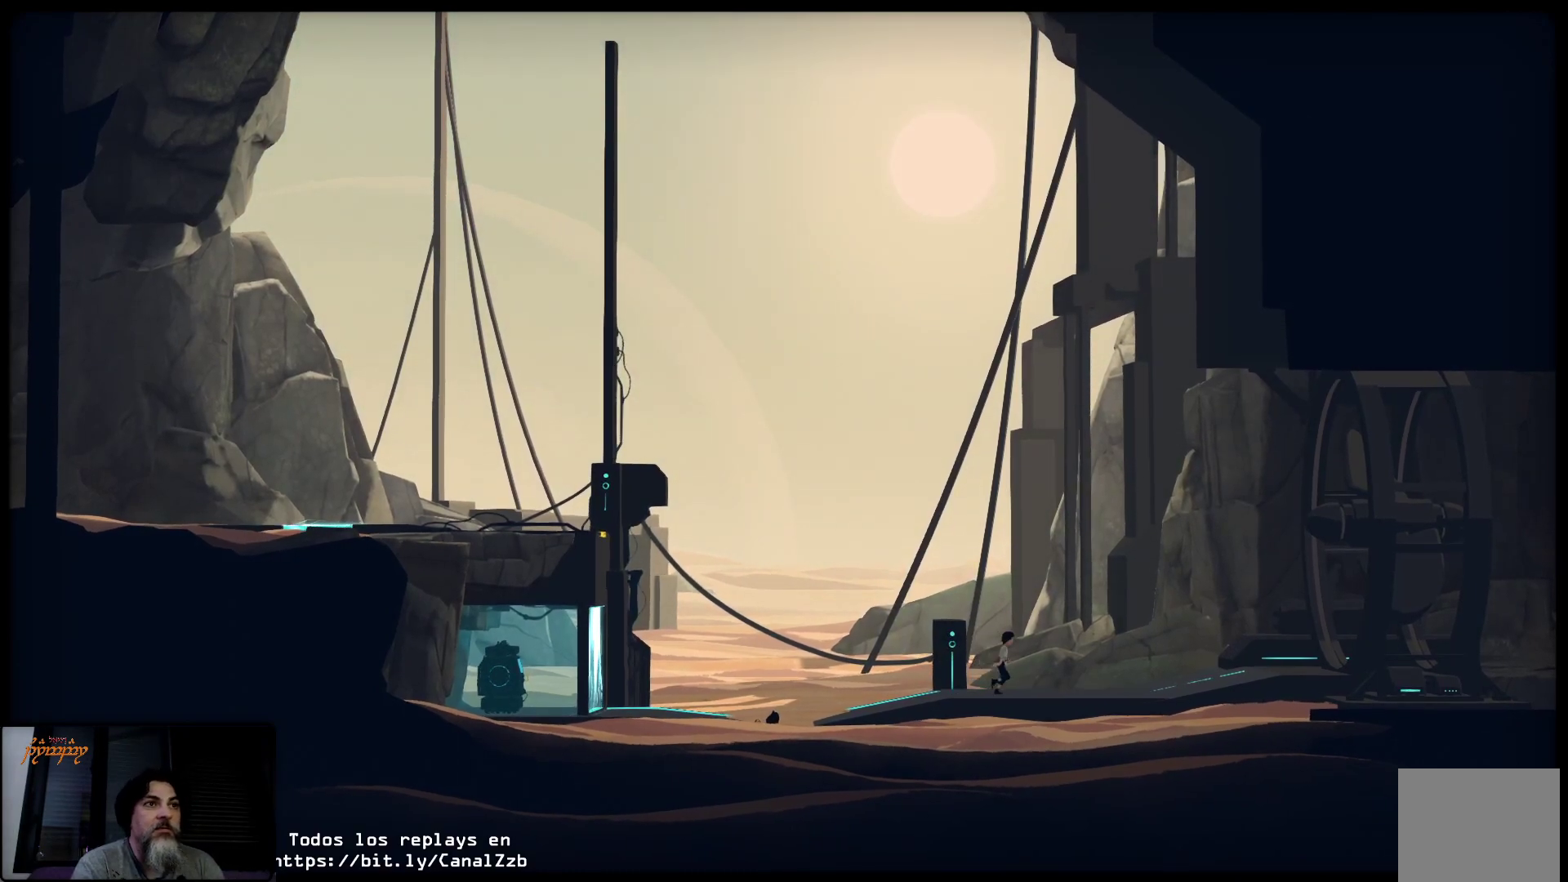
{"buttons": [], "left_stick": "right", "right_stick": "center", "events": []}
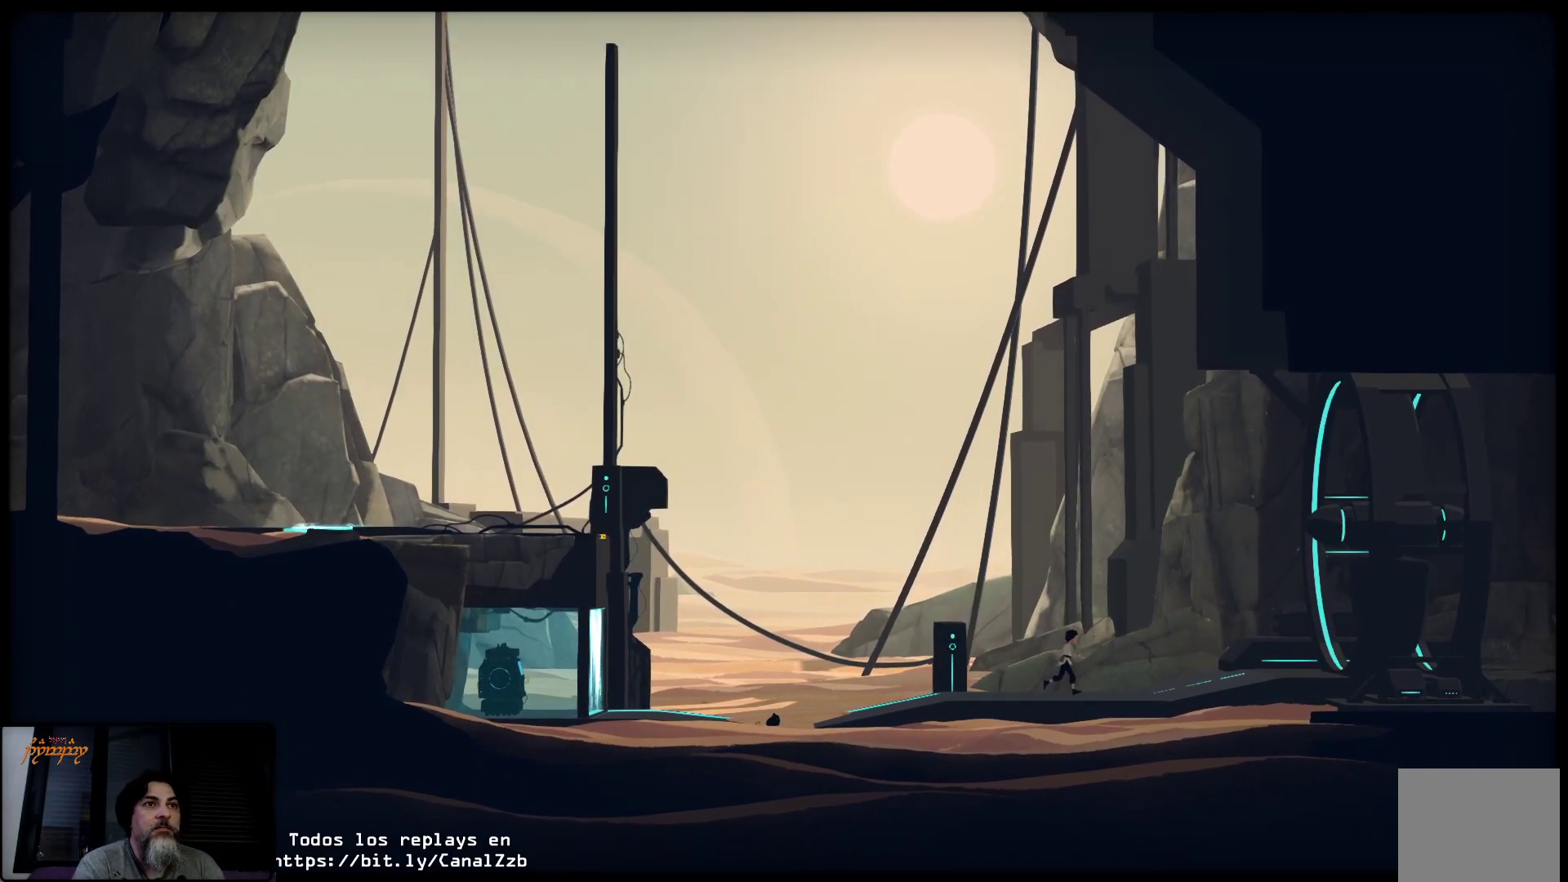
{"buttons": [], "left_stick": "right", "right_stick": "center", "events": []}
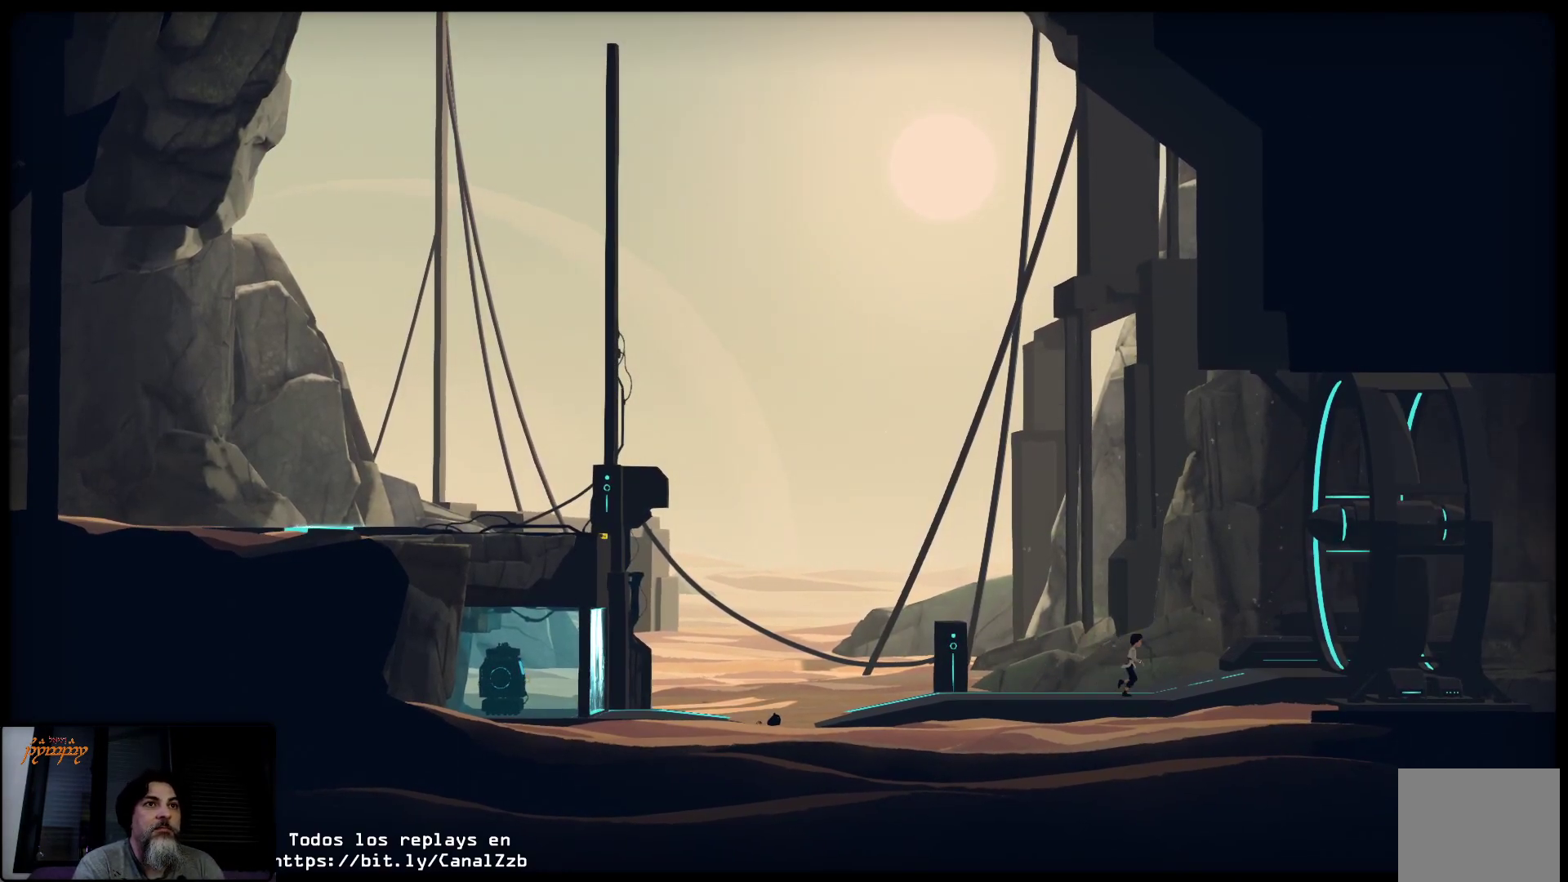
{"buttons": [], "left_stick": "right", "right_stick": "center", "events": []}
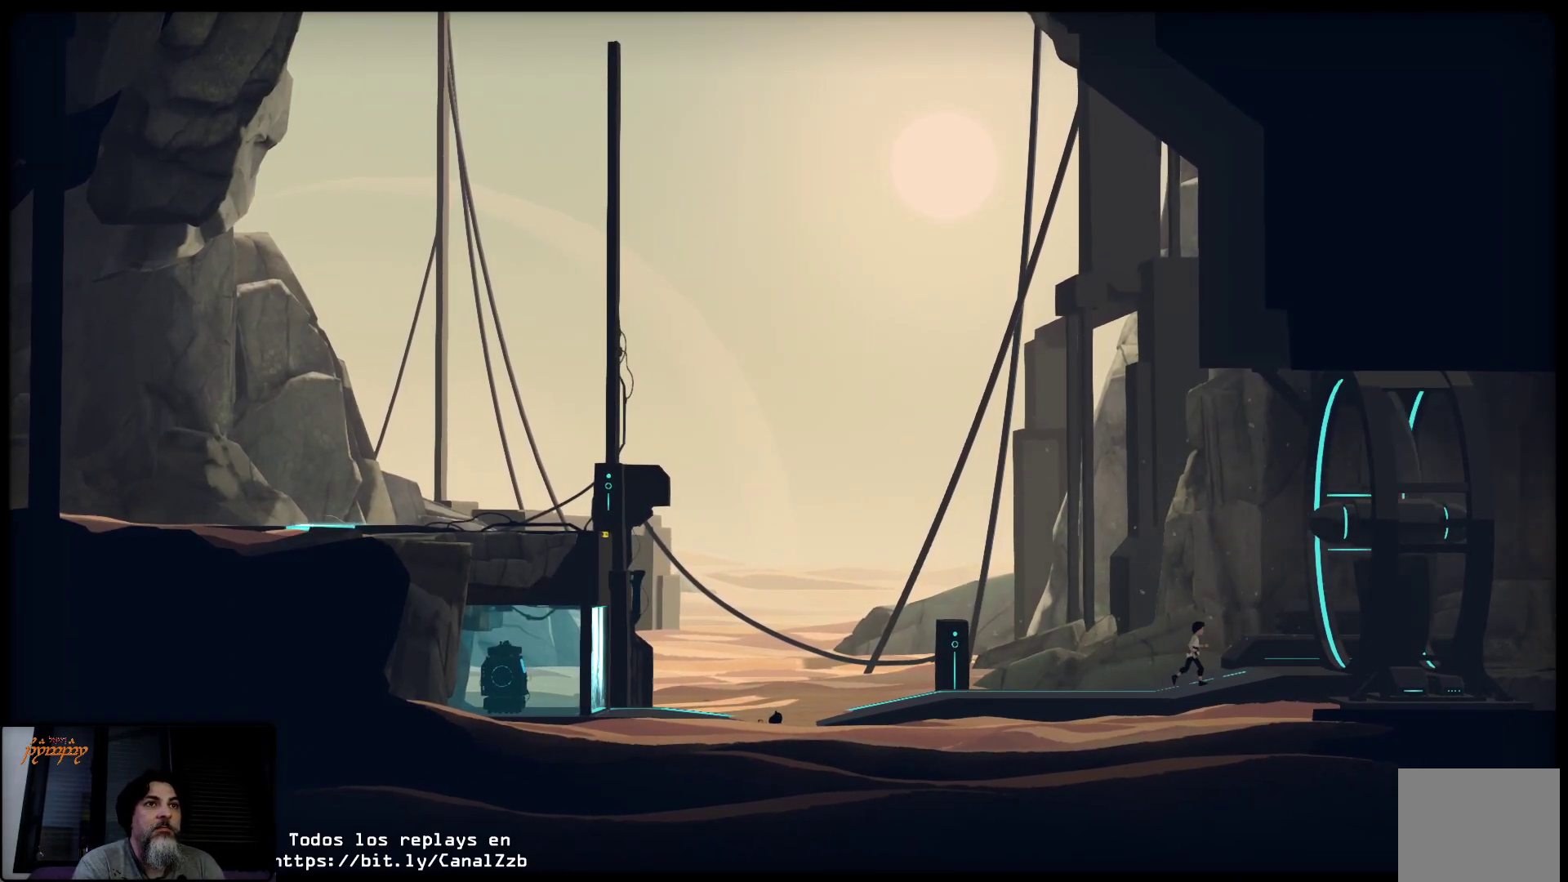
{"buttons": [], "left_stick": "right", "right_stick": "center", "events": []}
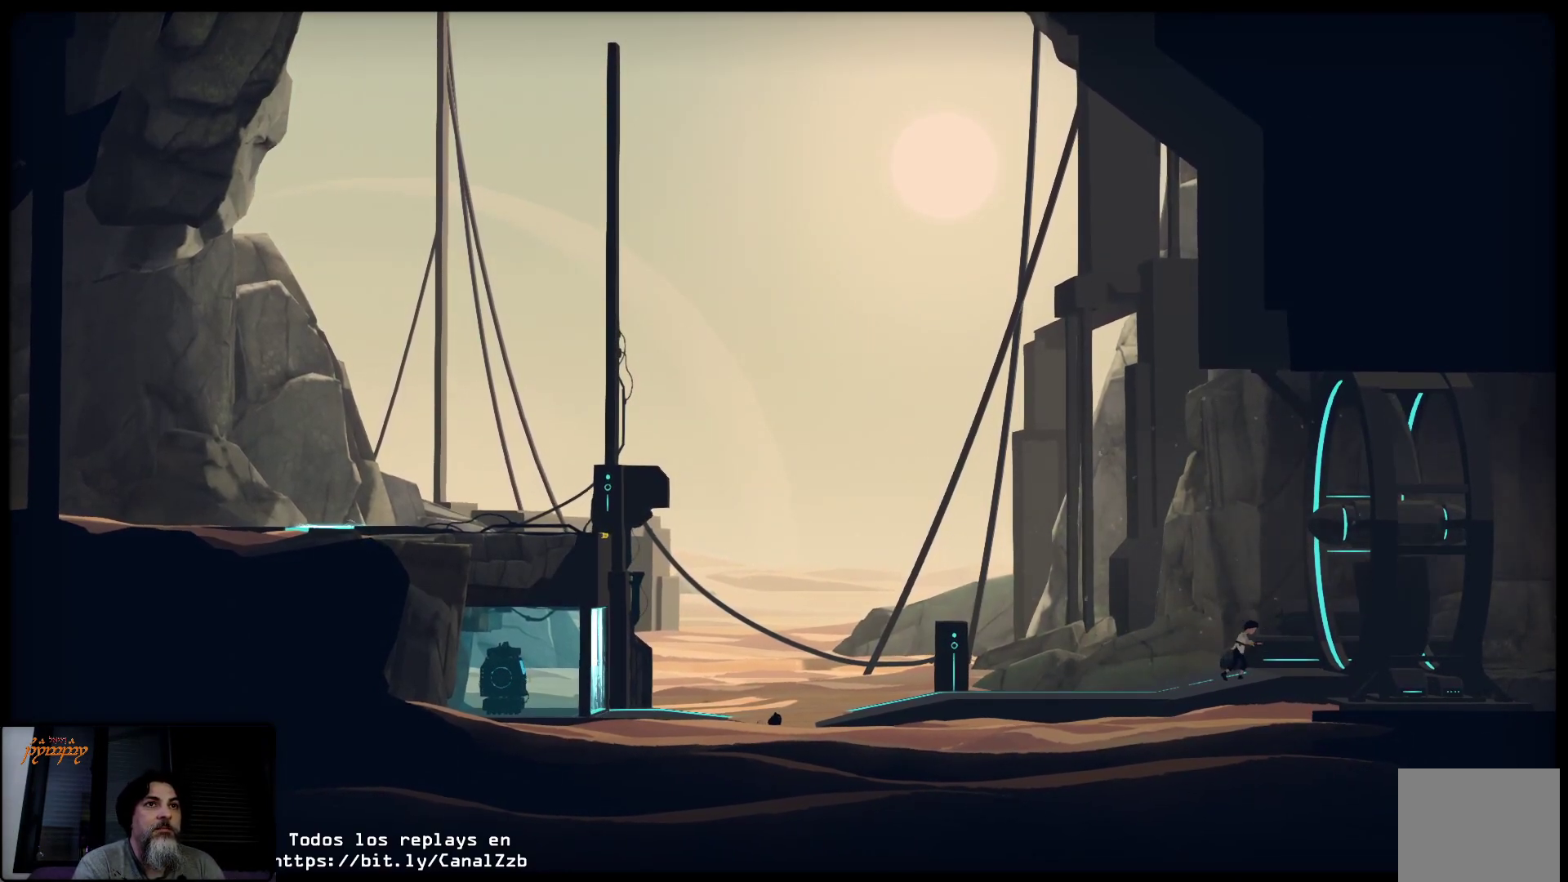
{"buttons": [], "left_stick": "right", "right_stick": "center", "events": []}
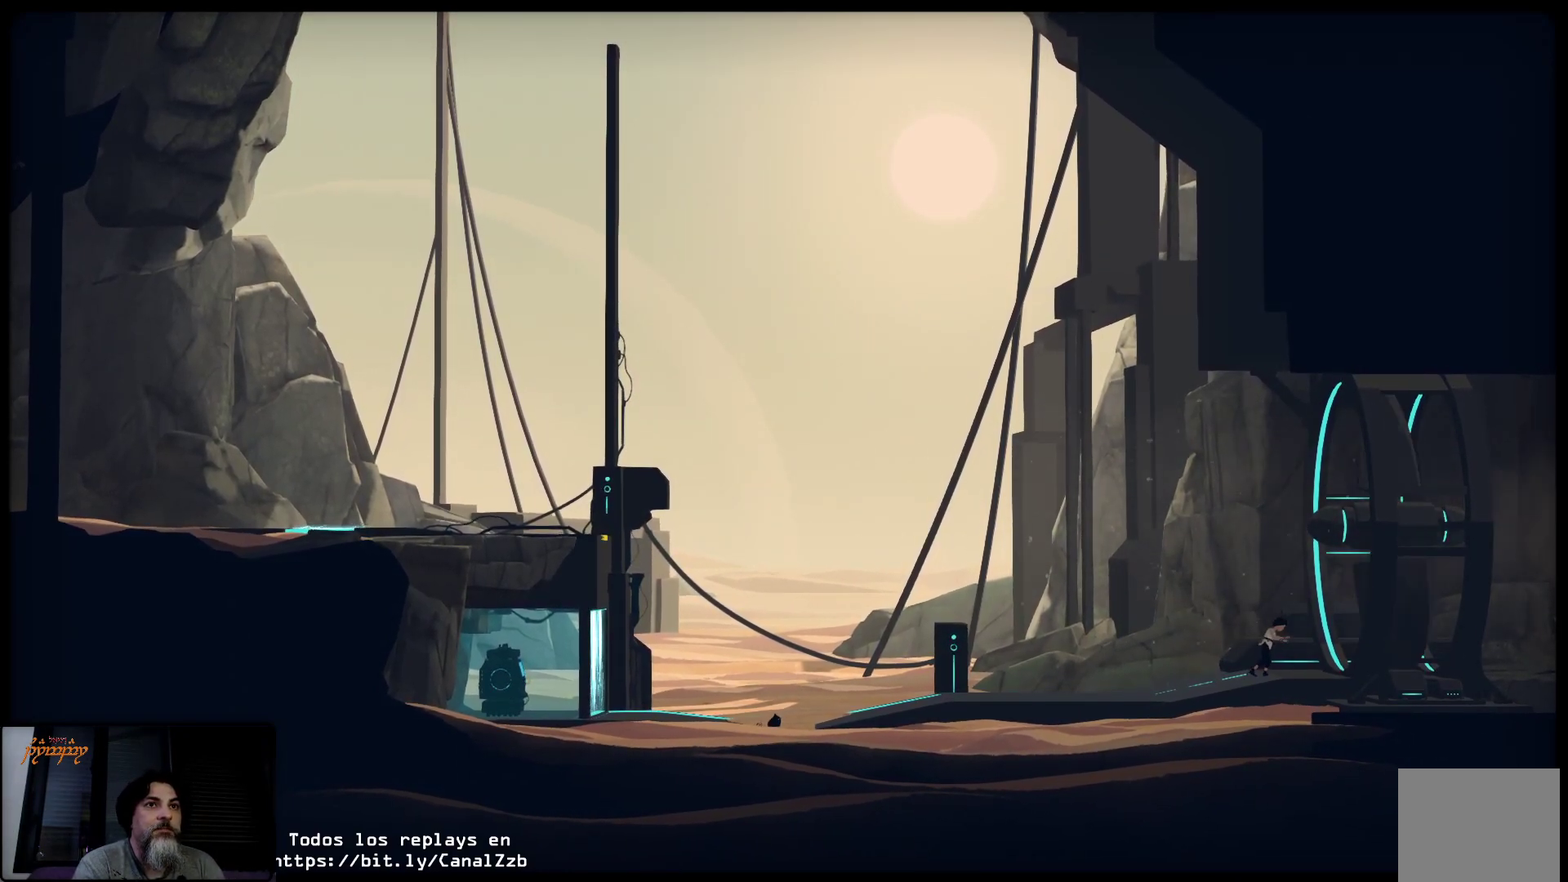
{"buttons": [], "left_stick": "right", "right_stick": "center", "events": []}
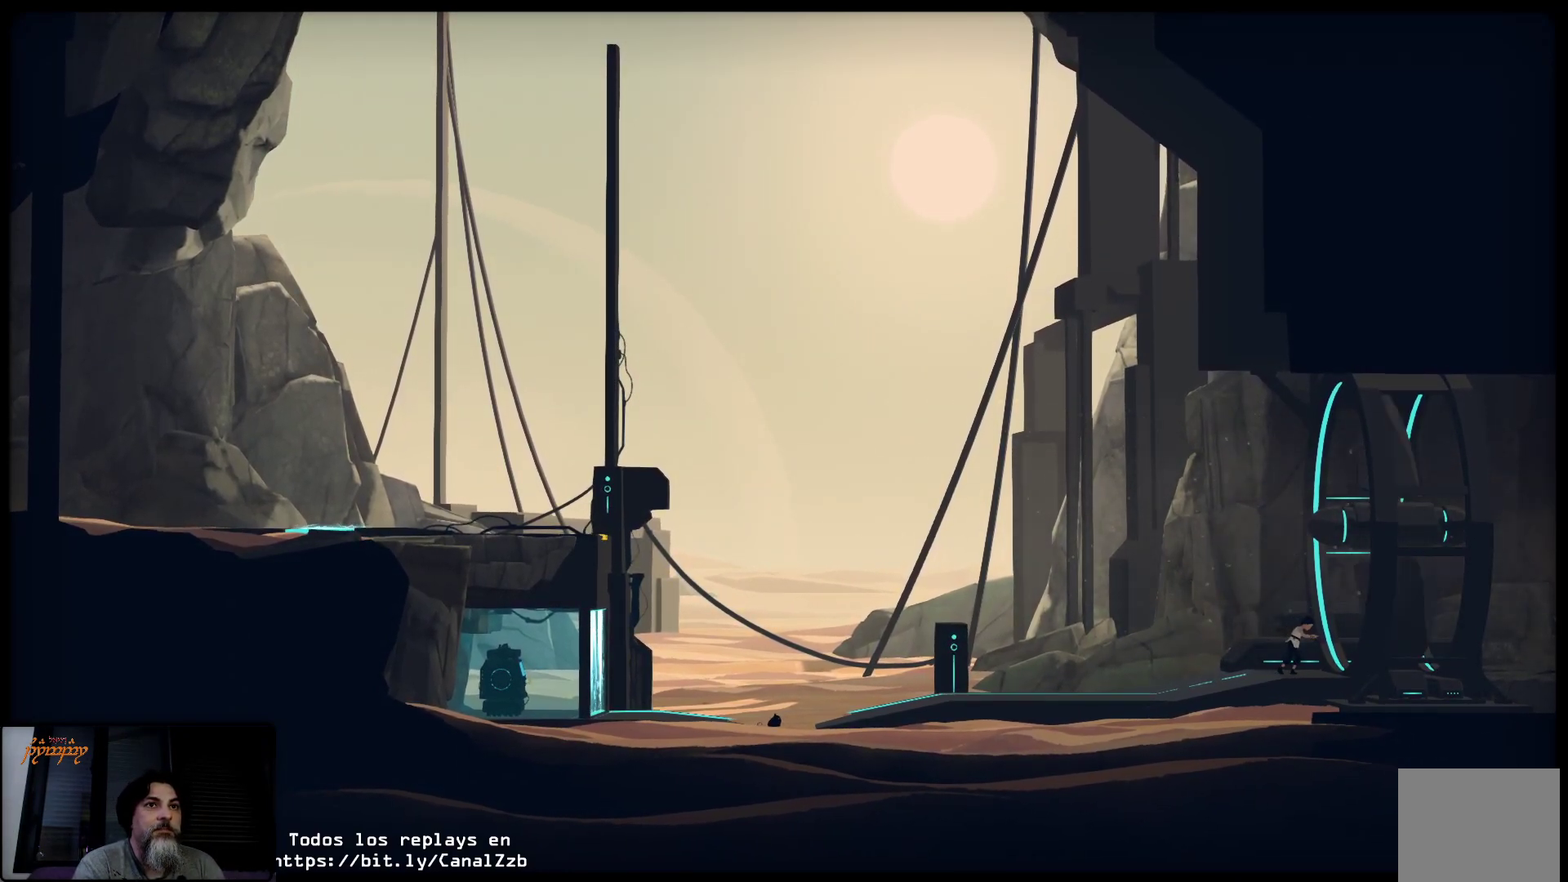
{"buttons": [], "left_stick": "center", "right_stick": "center", "events": [[17, "left_stick", "center"]]}
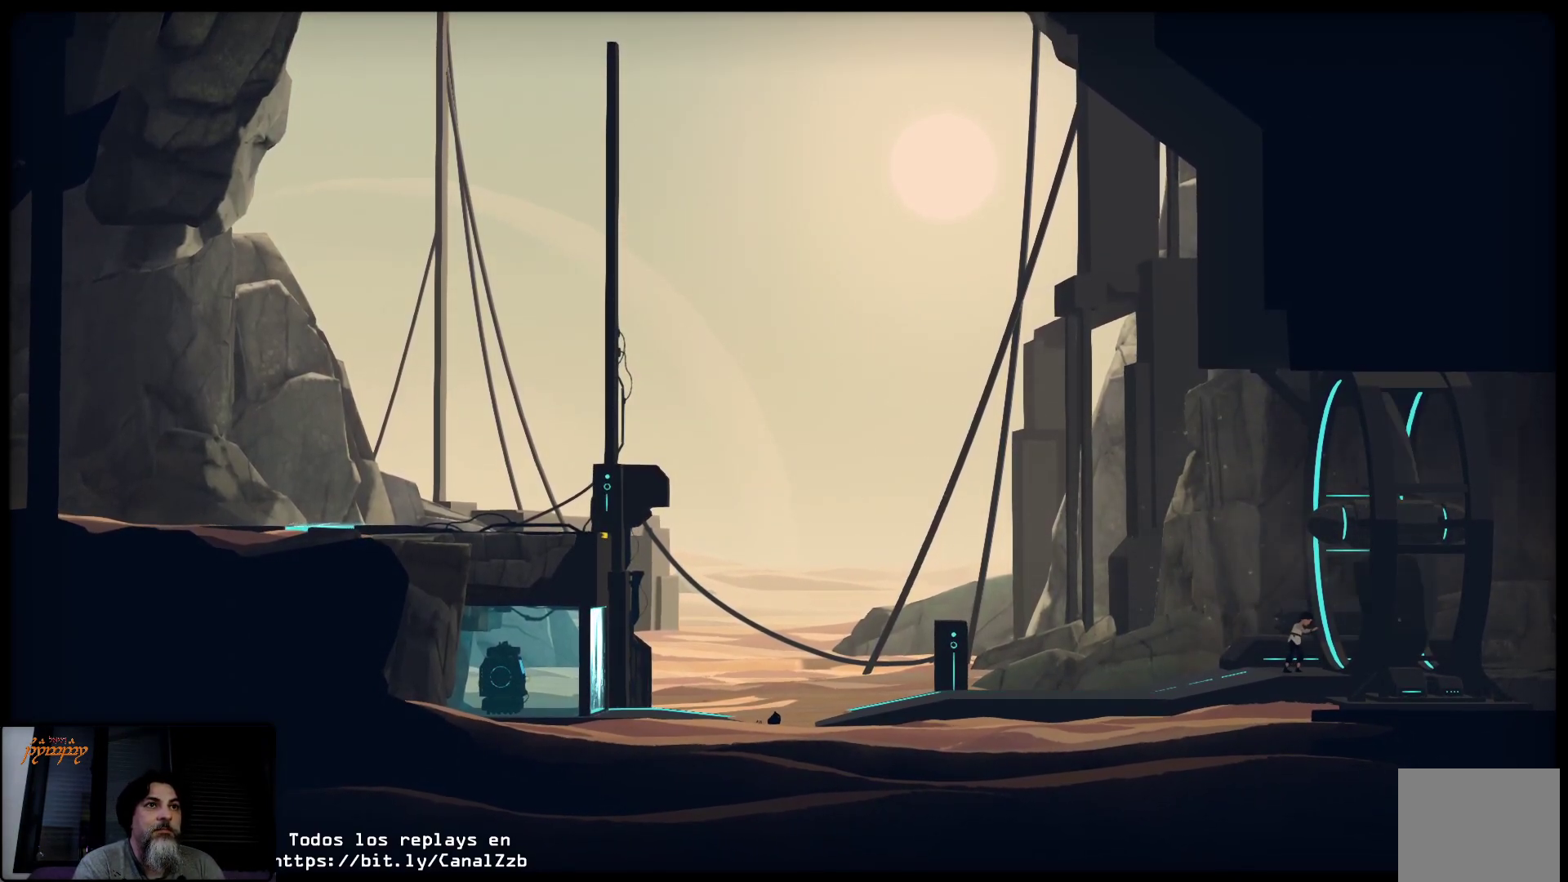
{"buttons": [], "left_stick": "center", "right_stick": "center", "events": []}
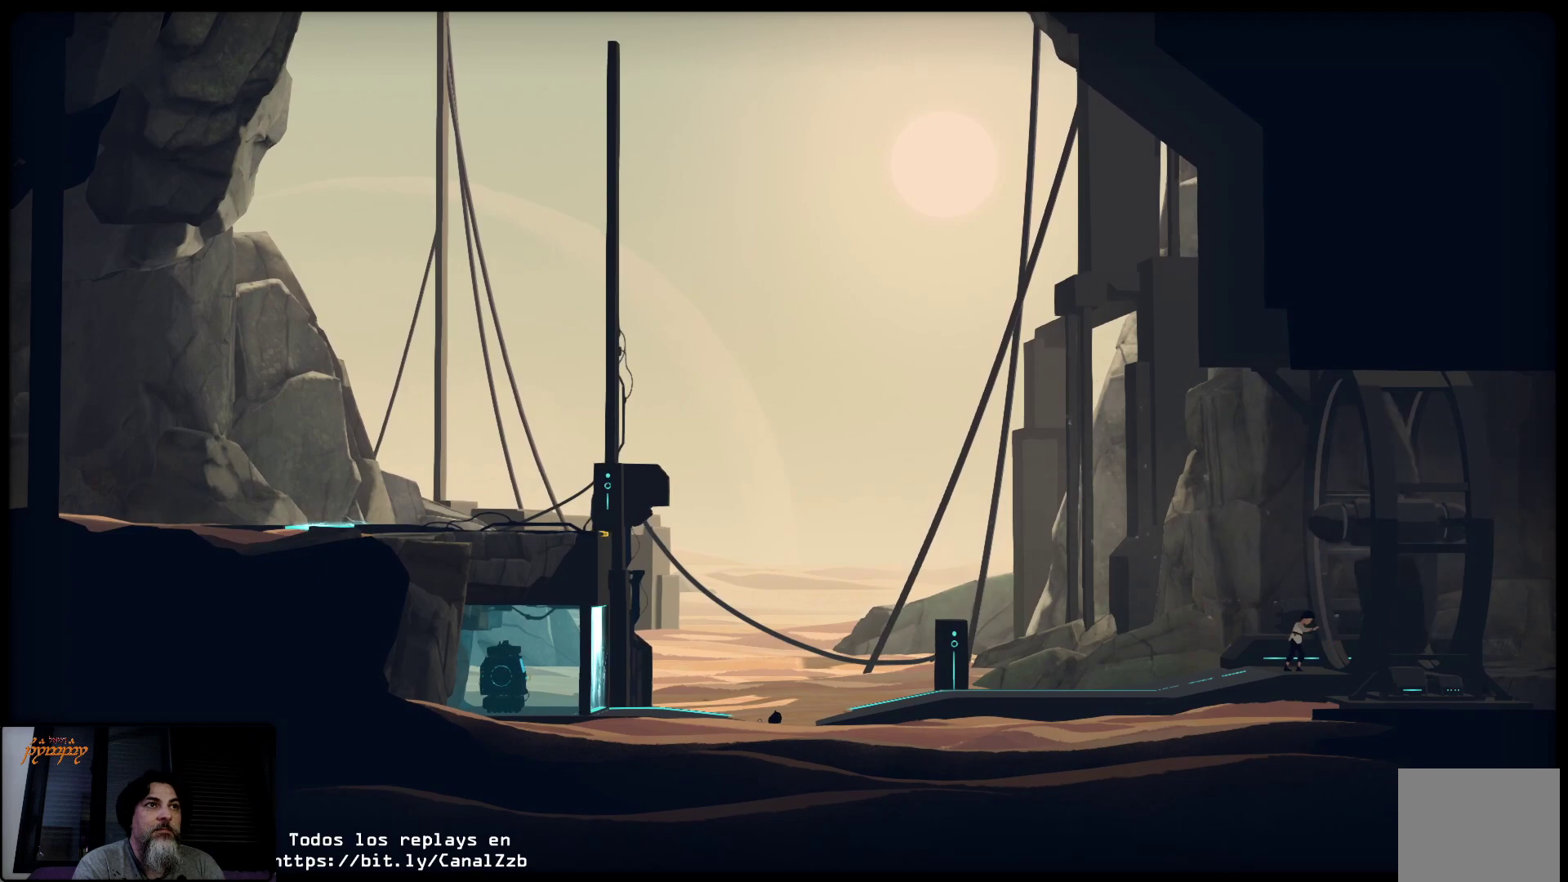
{"buttons": [], "left_stick": "center", "right_stick": "center", "events": []}
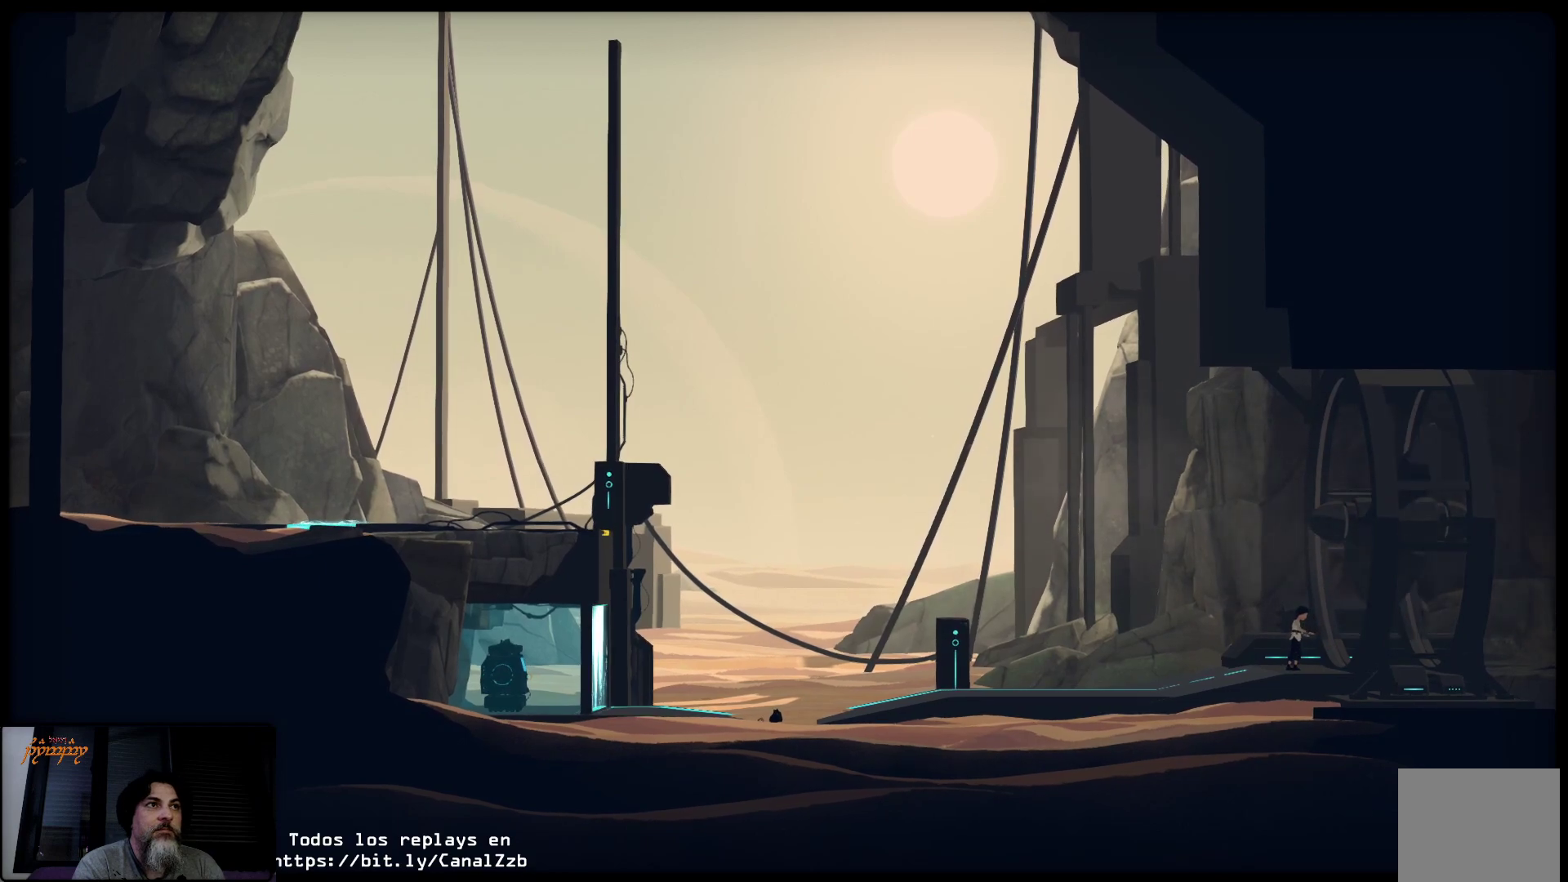
{"buttons": [], "left_stick": "right", "right_stick": "center", "events": [[283, "left_stick", "right"]]}
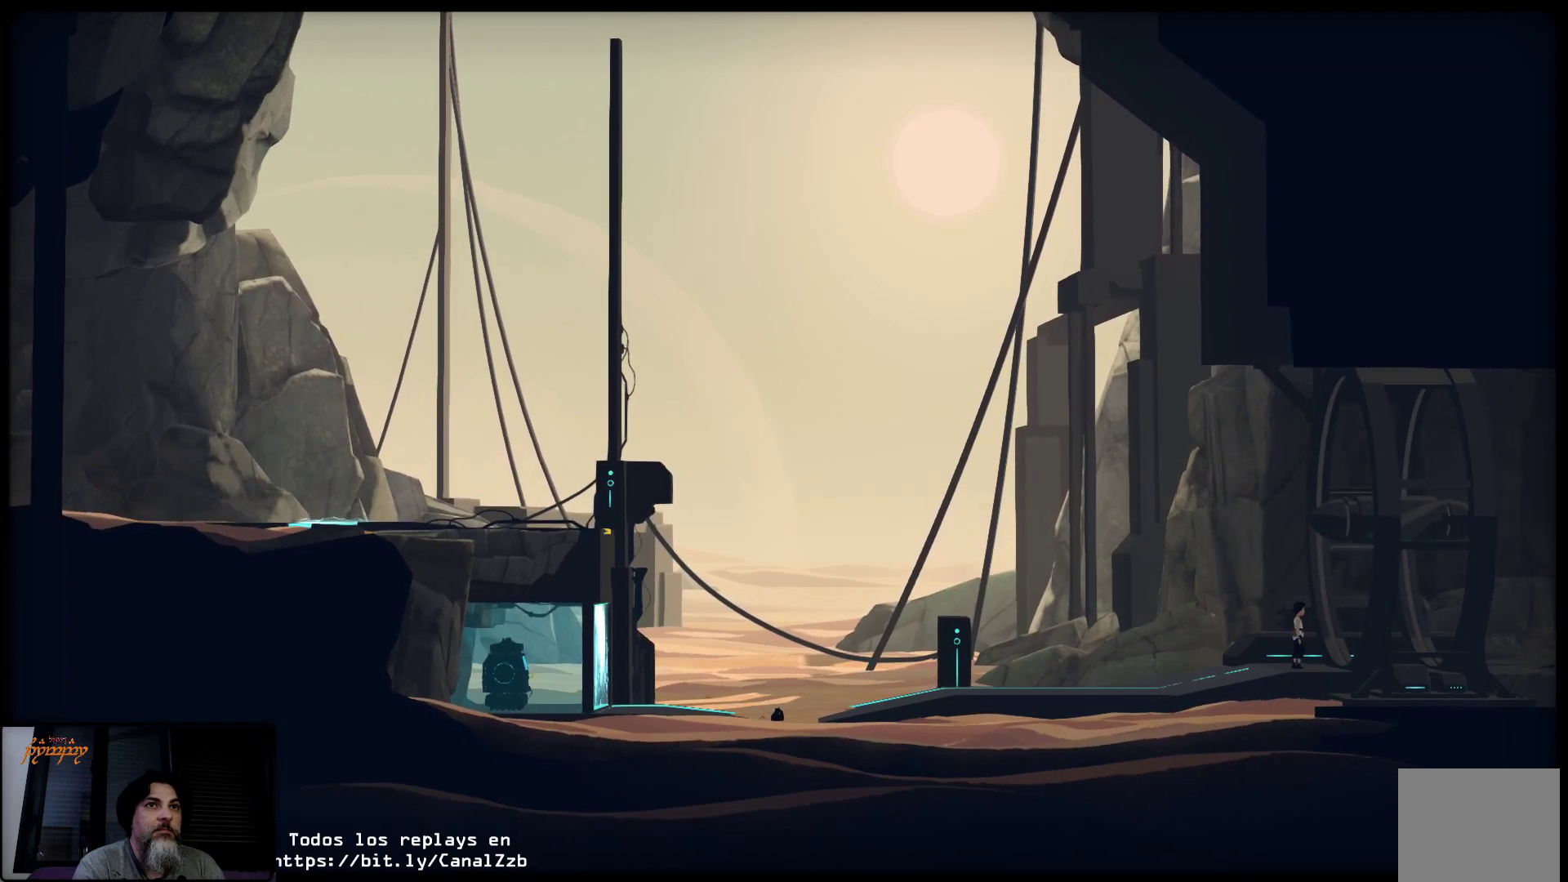
{"buttons": [], "left_stick": "right", "right_stick": "center", "events": []}
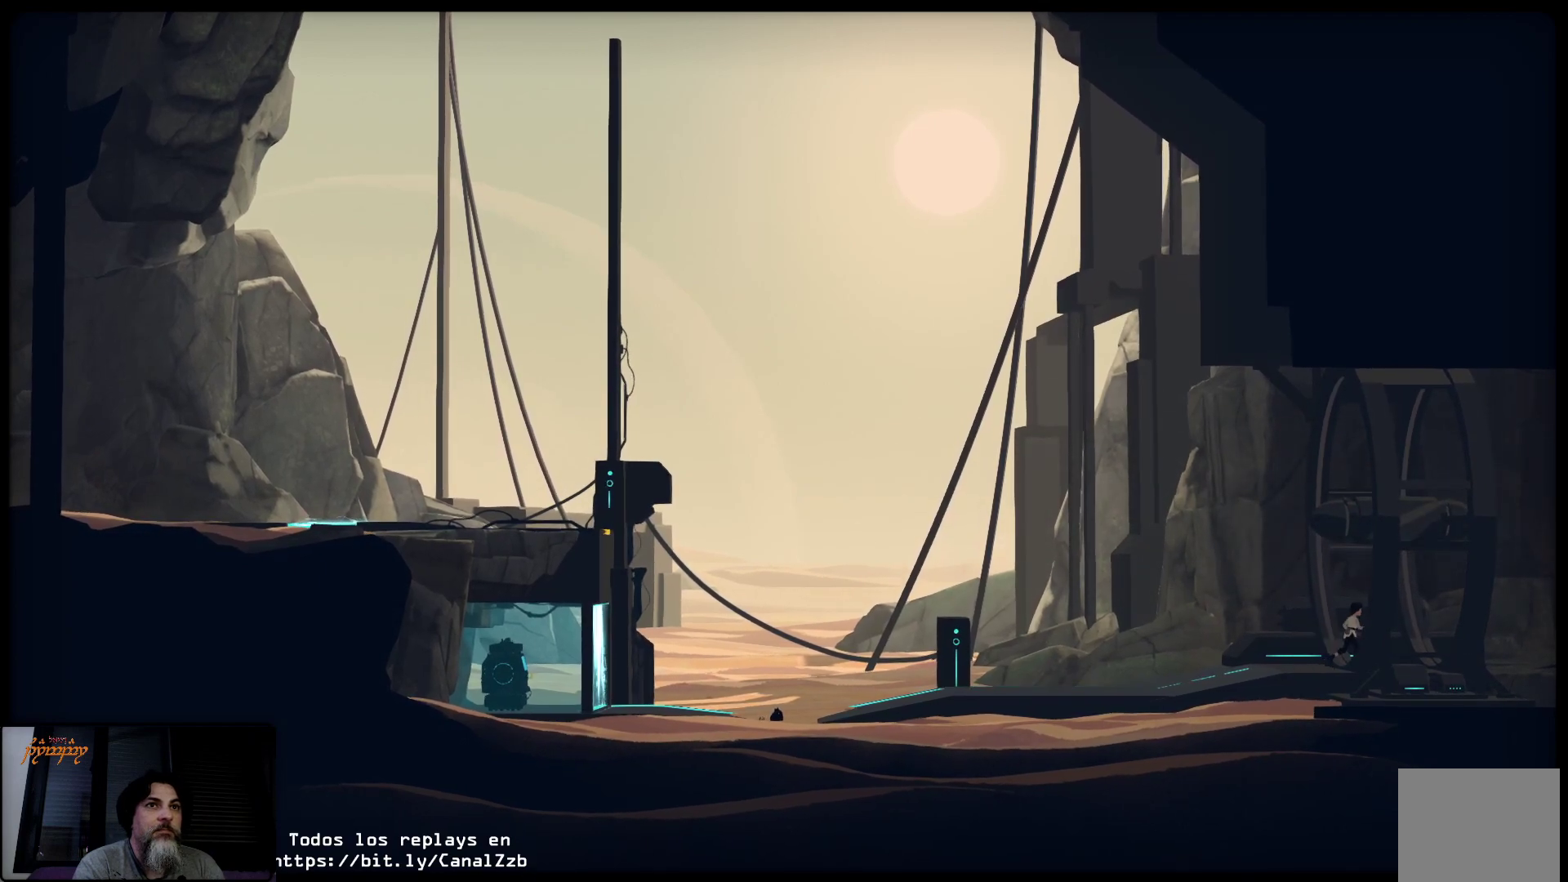
{"buttons": [], "left_stick": "right", "right_stick": "center", "events": []}
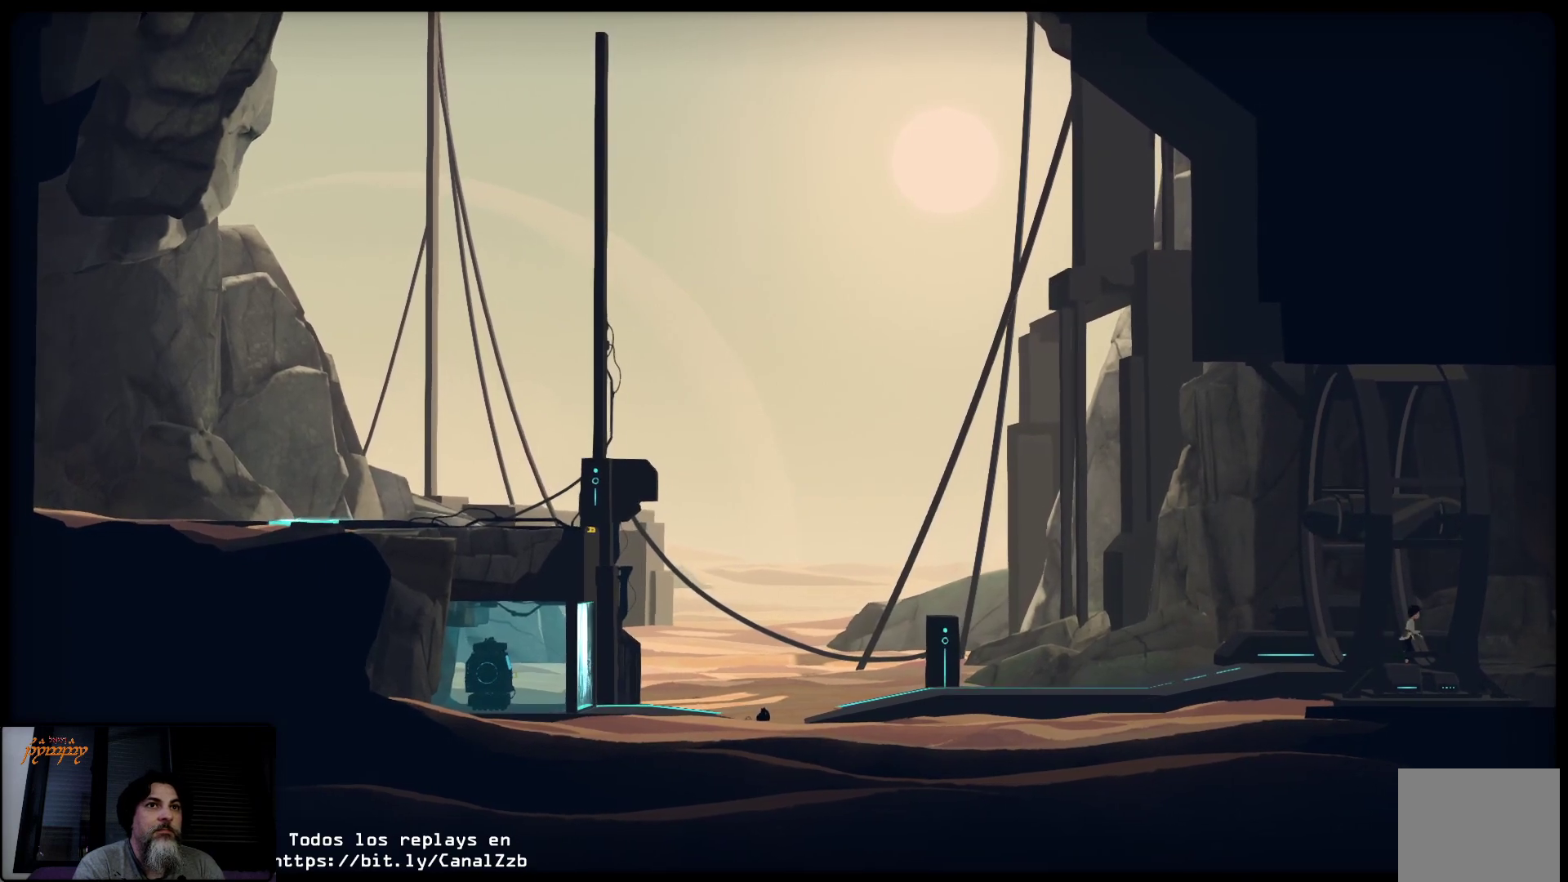
{"buttons": [], "left_stick": "right", "right_stick": "center", "events": []}
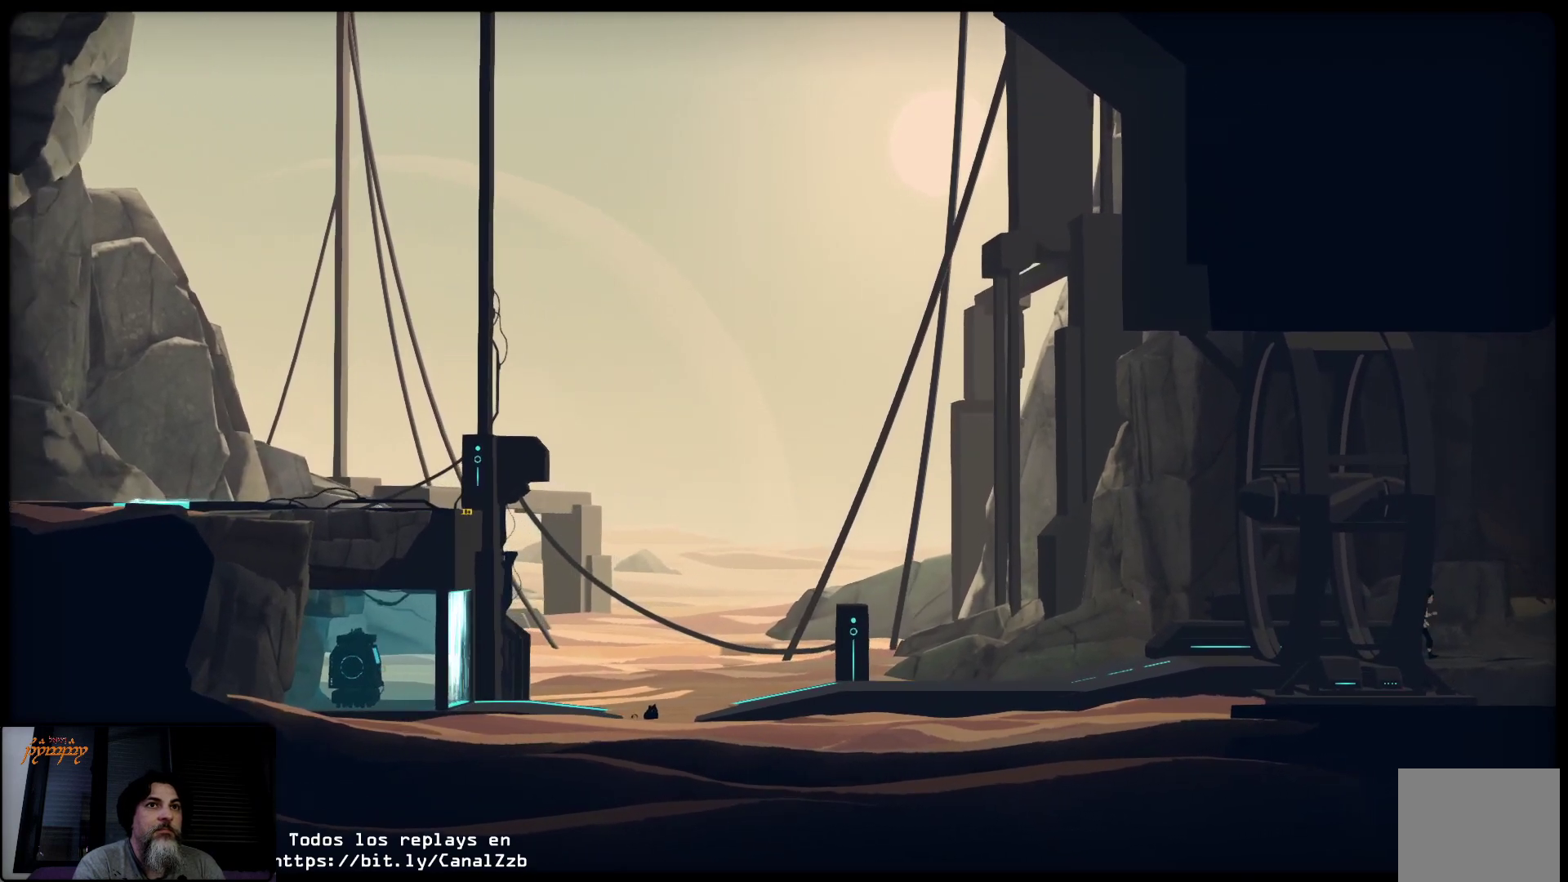
{"buttons": [], "left_stick": "right", "right_stick": "center", "events": []}
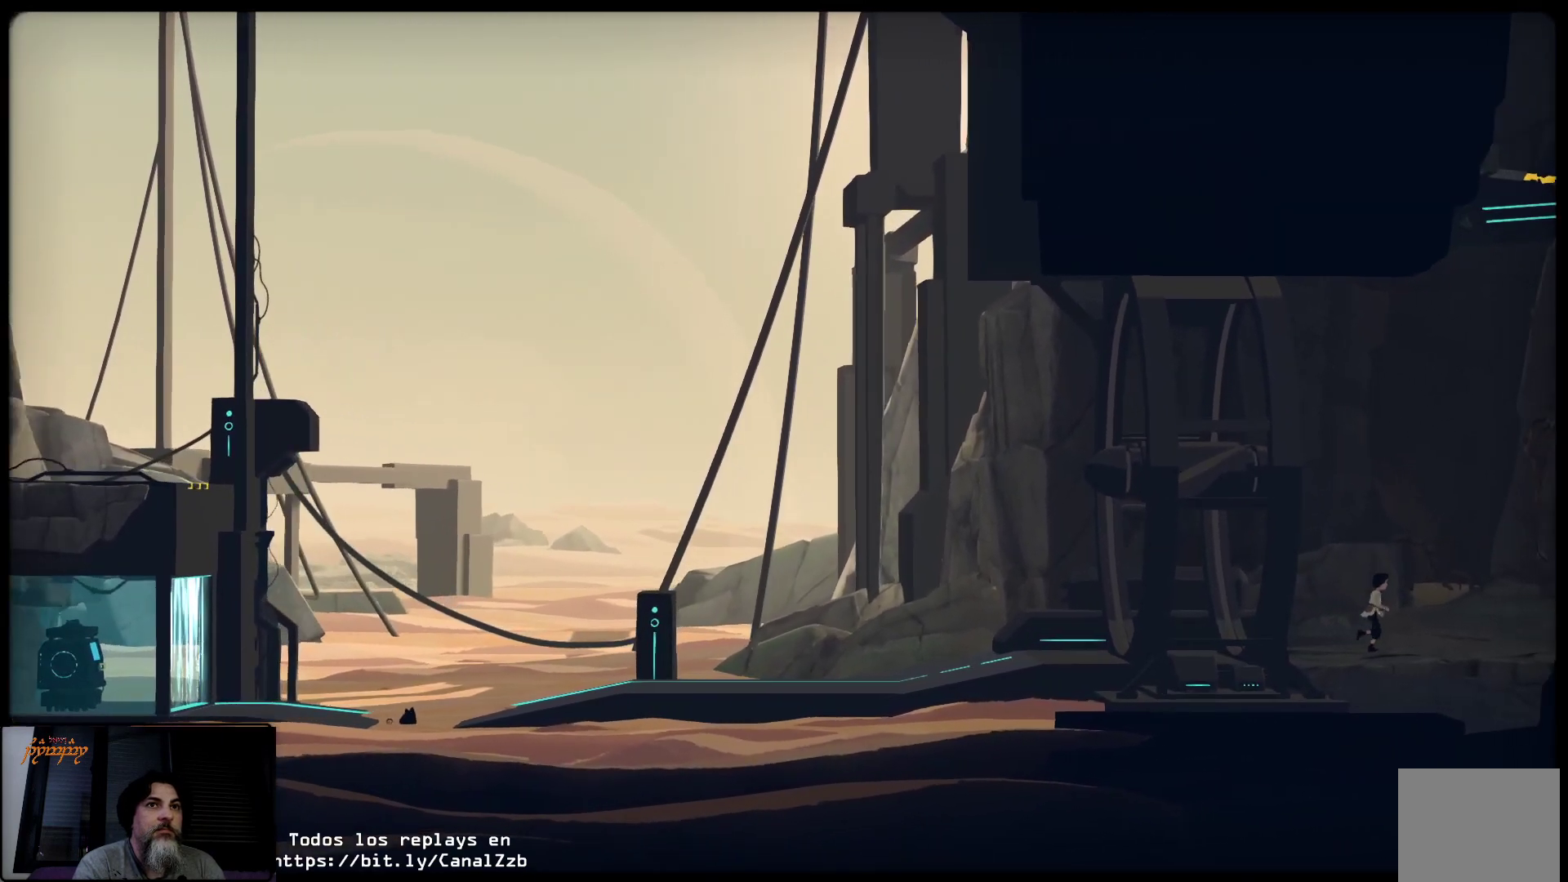
{"buttons": [], "left_stick": "right", "right_stick": "center", "events": []}